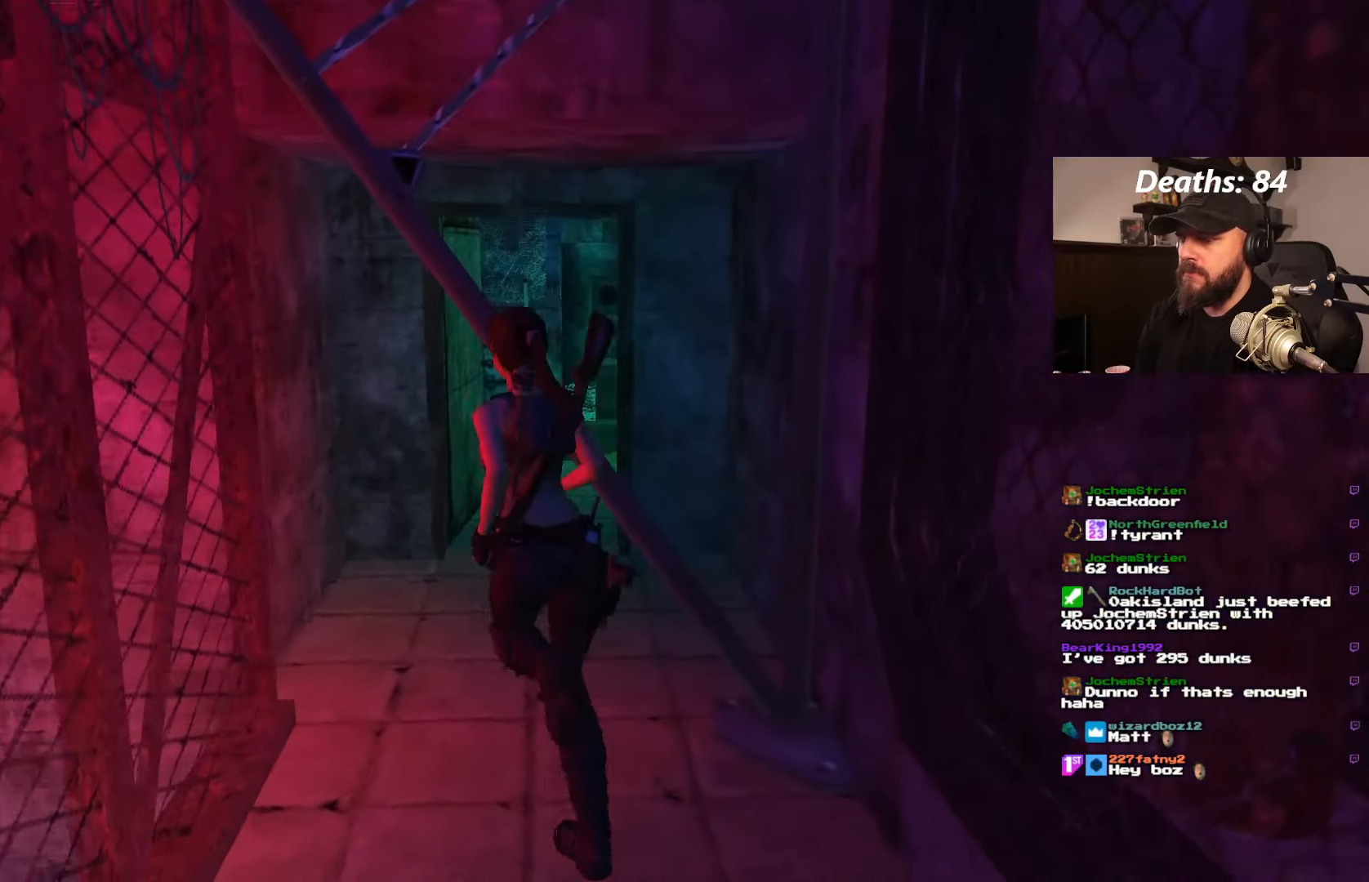
Gameplay with a controller (PlayStation layout); each line is a JSON object with the inputs held at the frame after it. "events" lists button and stick changes between this image and that frame as [ms after this image, input, new state], when the widget could be followed in between. Not read: L3 R3.
{"buttons": ["DPAD_UP", "DPAD_RIGHT"], "left_stick": "center", "right_stick": "center", "events": [[134, "DPAD_RIGHT", "down"]]}
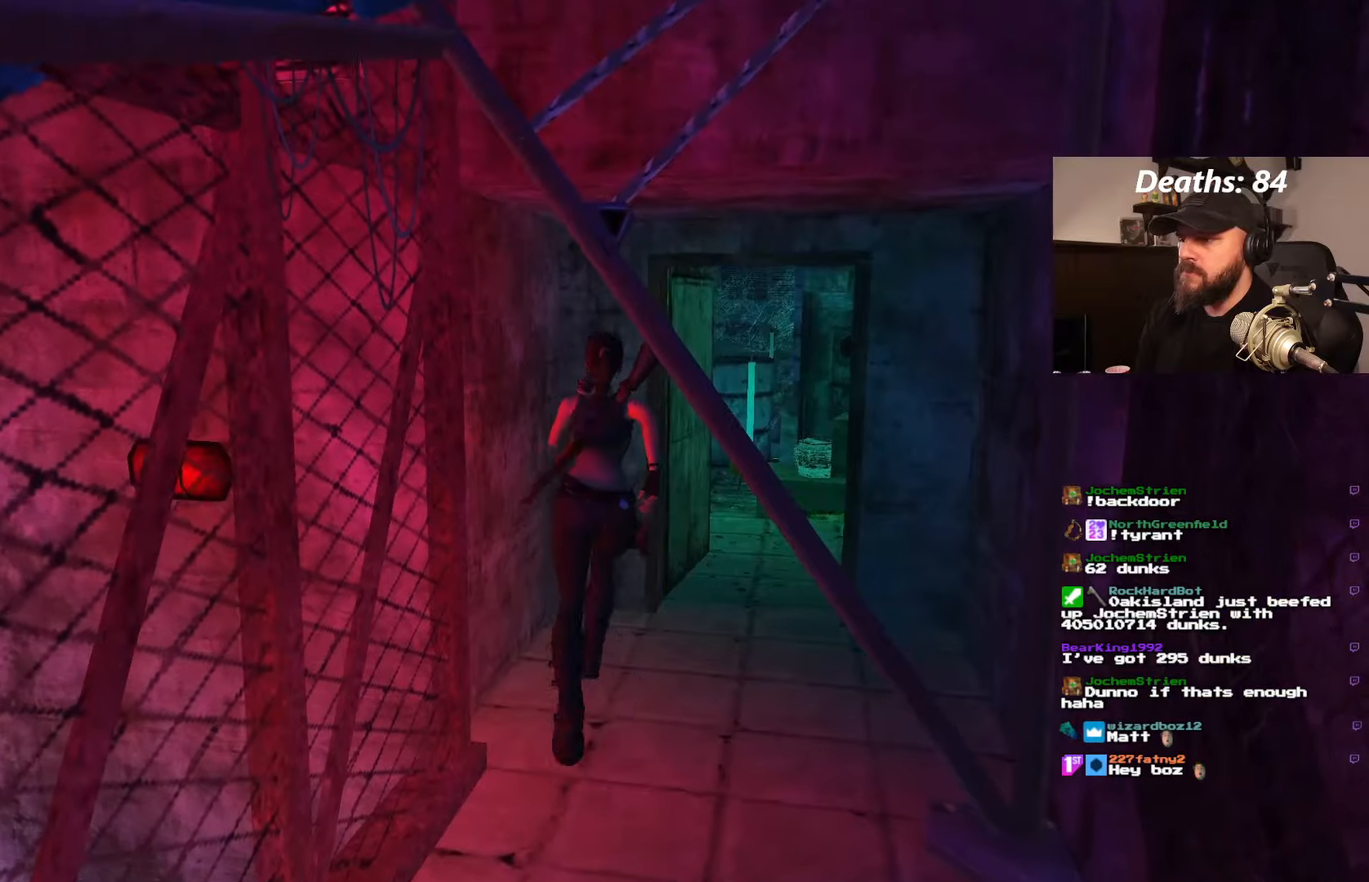
{"buttons": ["DPAD_UP", "DPAD_LEFT"], "left_stick": "center", "right_stick": "center", "events": [[333, "DPAD_RIGHT", "up"], [383, "DPAD_LEFT", "down"]]}
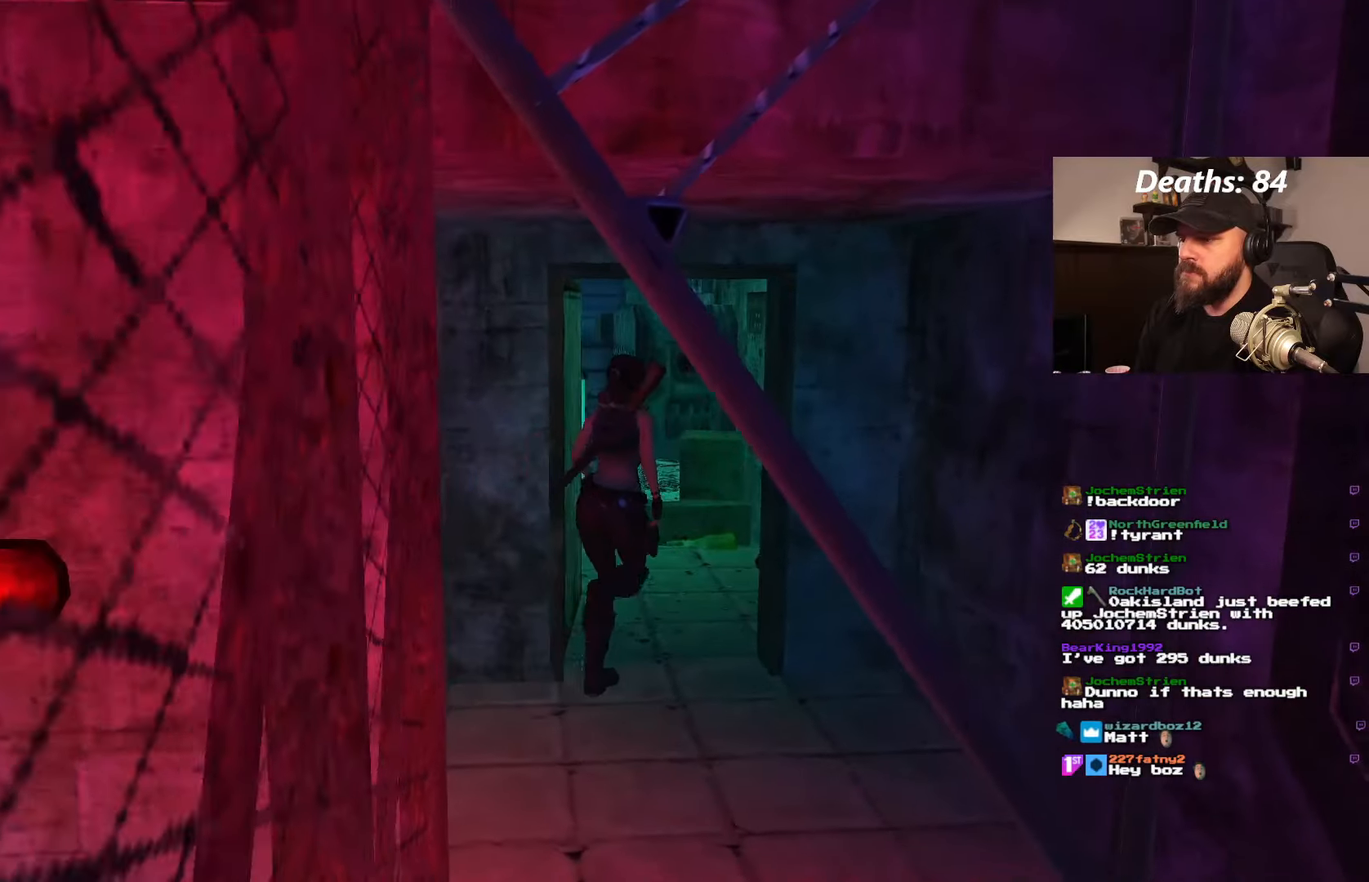
{"buttons": ["DPAD_UP", "DPAD_LEFT"], "left_stick": "center", "right_stick": "center", "events": []}
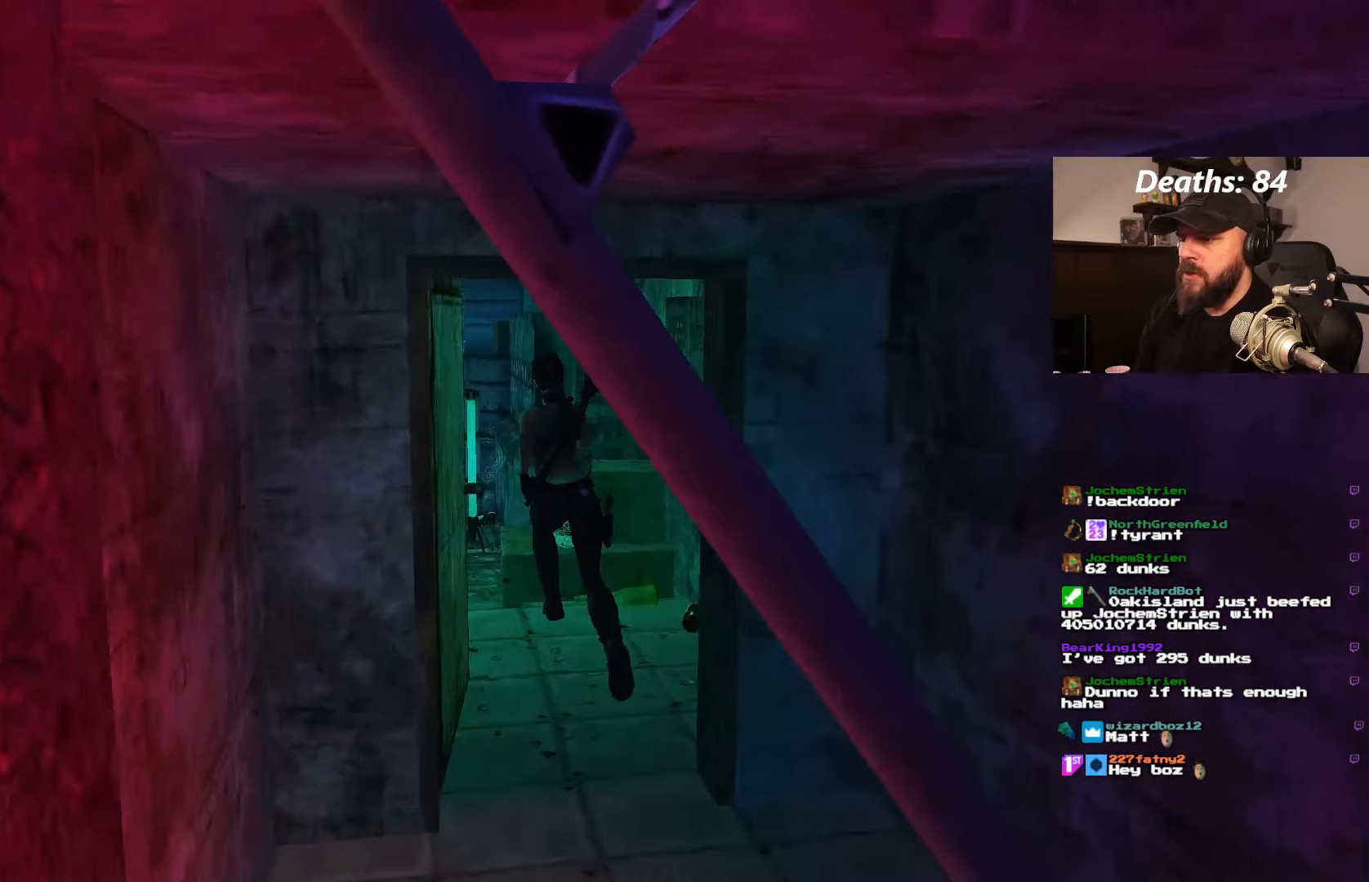
{"buttons": ["DPAD_UP"], "left_stick": "center", "right_stick": "center", "events": [[200, "DPAD_LEFT", "up"]]}
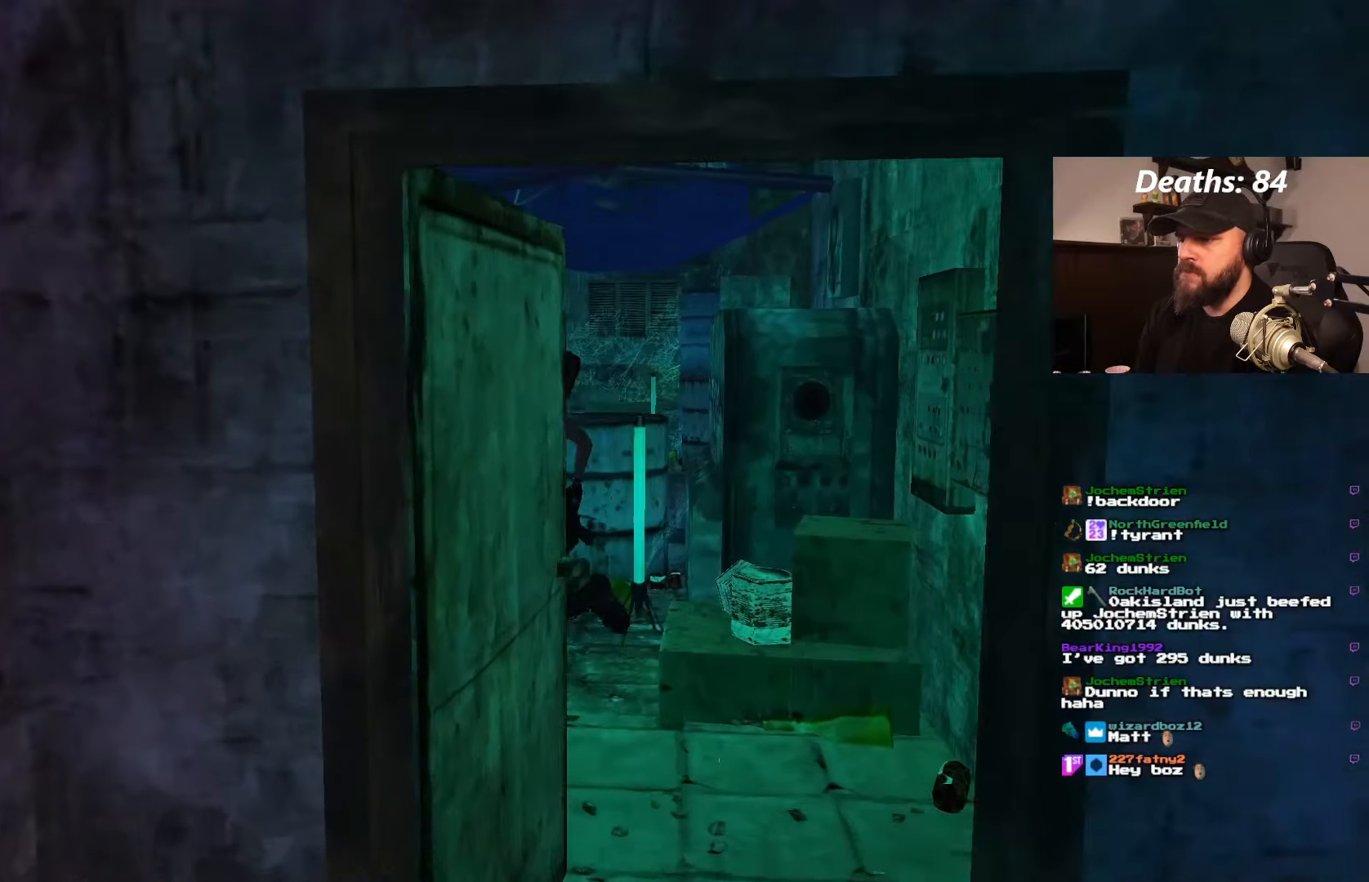
{"buttons": ["DPAD_UP", "DPAD_RIGHT"], "left_stick": "center", "right_stick": "center", "events": [[116, "DPAD_RIGHT", "down"]]}
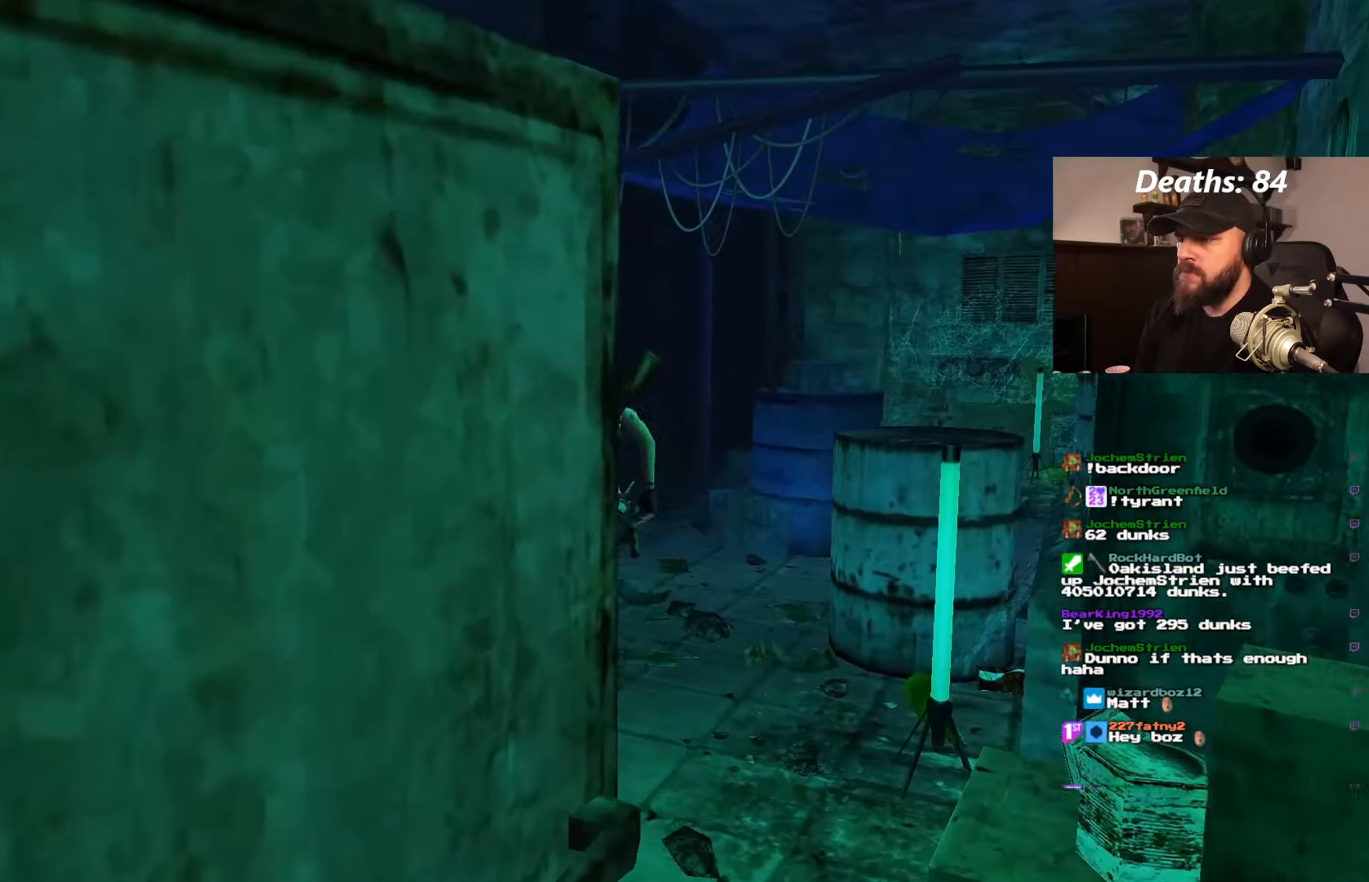
{"buttons": ["DPAD_UP", "DPAD_RIGHT"], "left_stick": "center", "right_stick": "center", "events": [[133, "DPAD_RIGHT", "up"], [300, "DPAD_RIGHT", "down"]]}
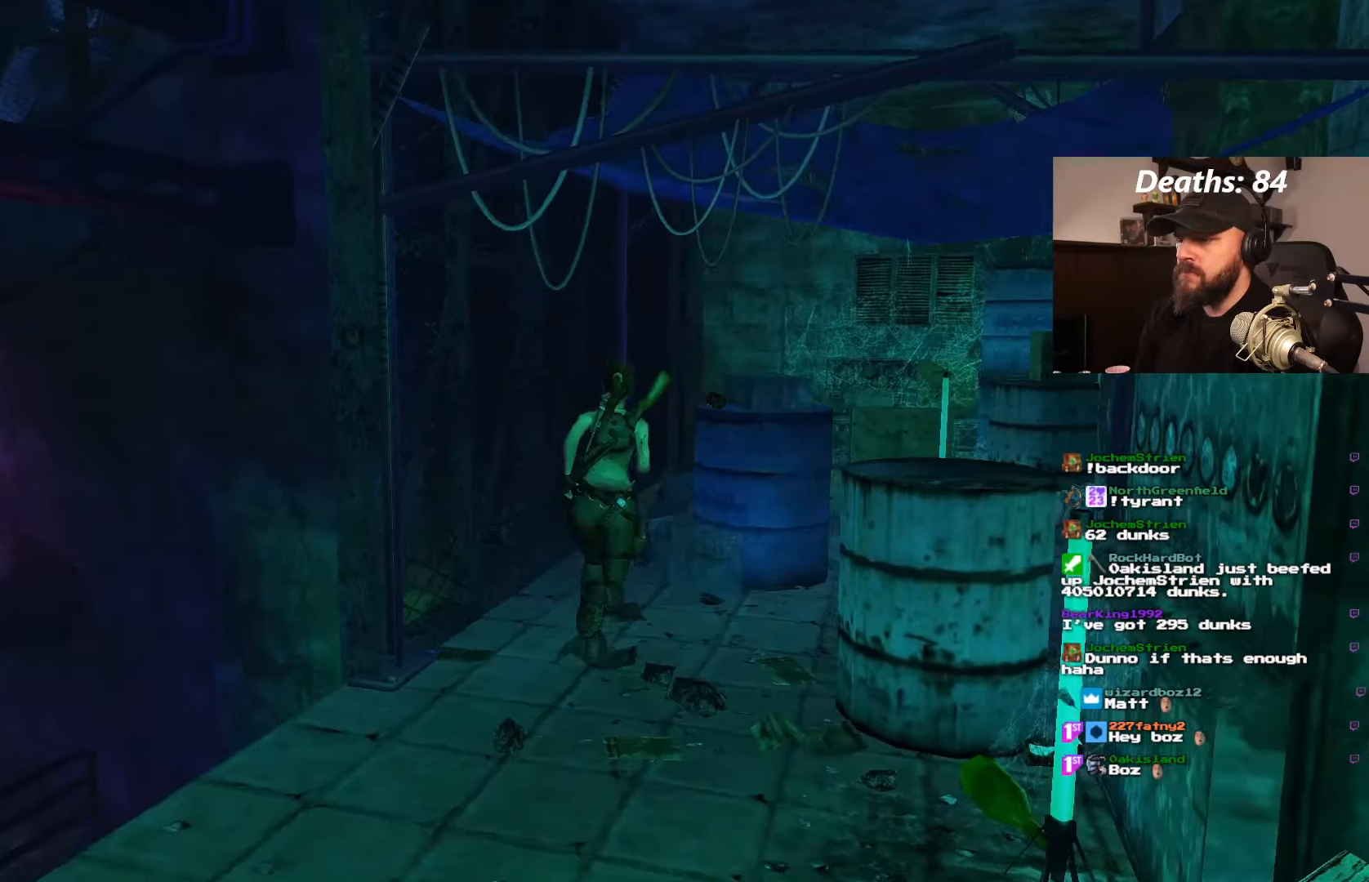
{"buttons": [], "left_stick": "center", "right_stick": "center", "events": [[166, "DPAD_UP", "up"], [500, "DPAD_RIGHT", "up"]]}
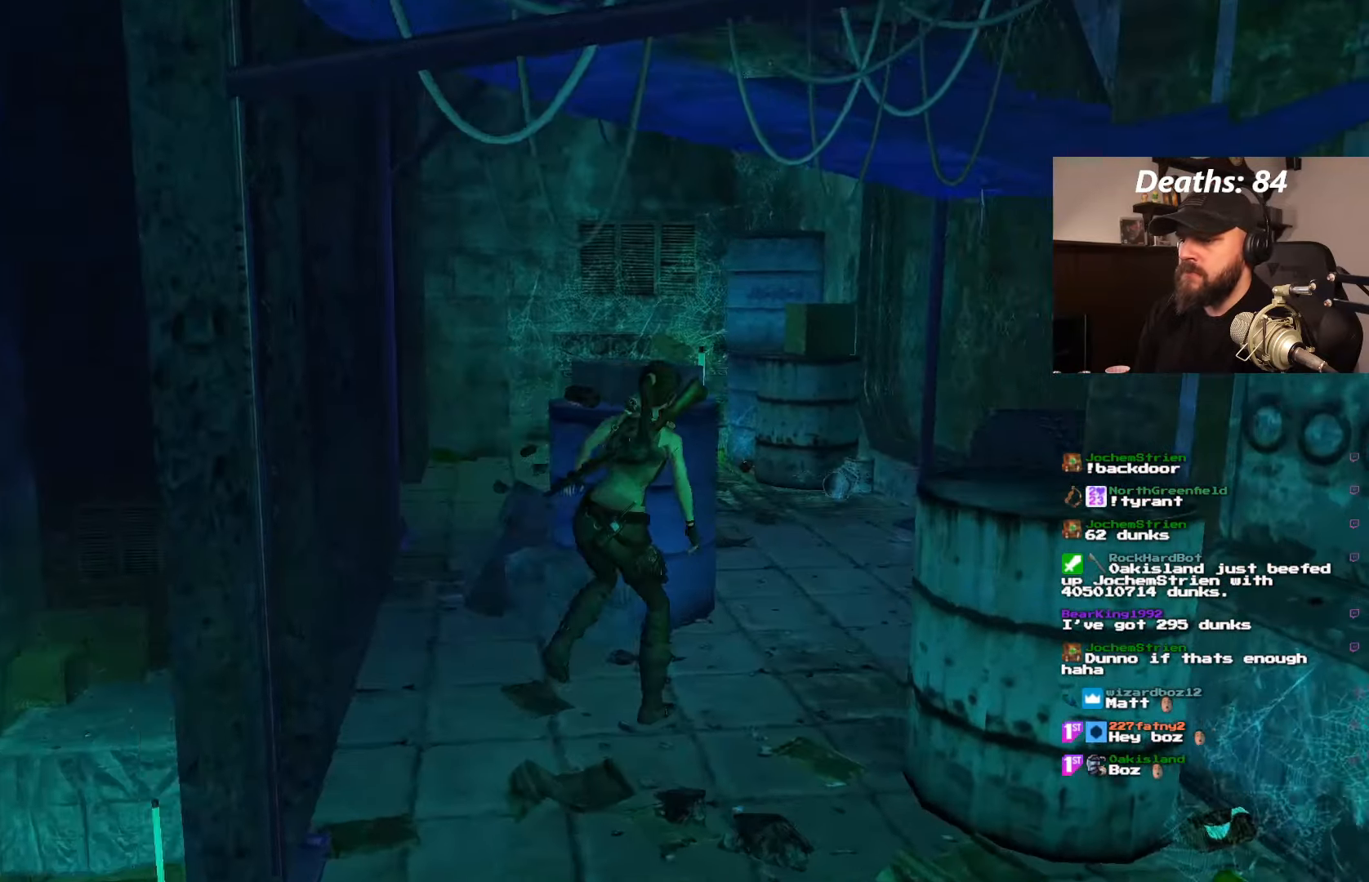
{"buttons": ["DPAD_LEFT"], "left_stick": "center", "right_stick": "center", "events": [[383, "DPAD_LEFT", "down"]]}
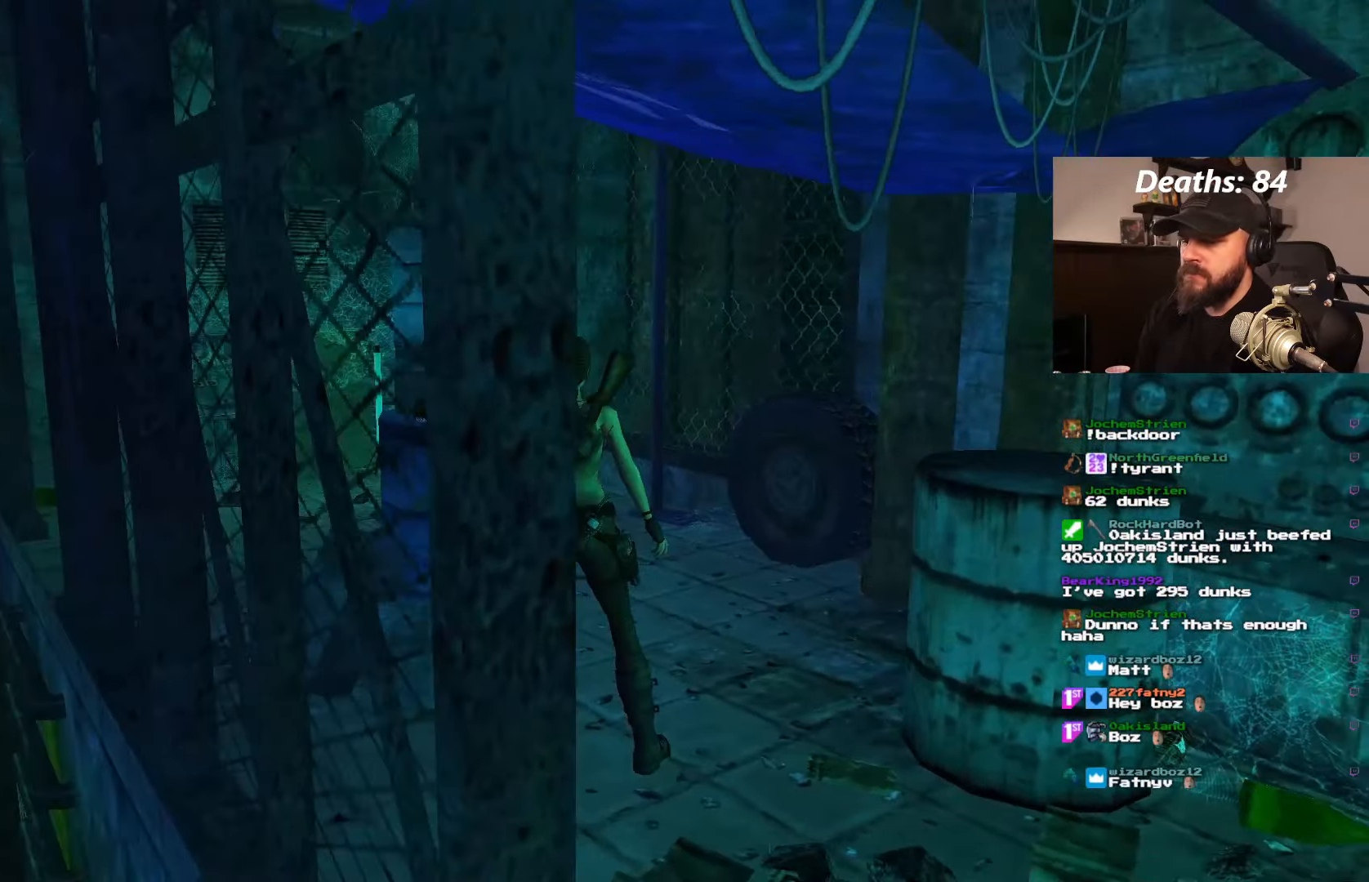
{"buttons": [], "left_stick": "center", "right_stick": "center", "events": [[200, "DPAD_LEFT", "up"], [266, "DPAD_DOWN", "down"], [466, "DPAD_DOWN", "up"]]}
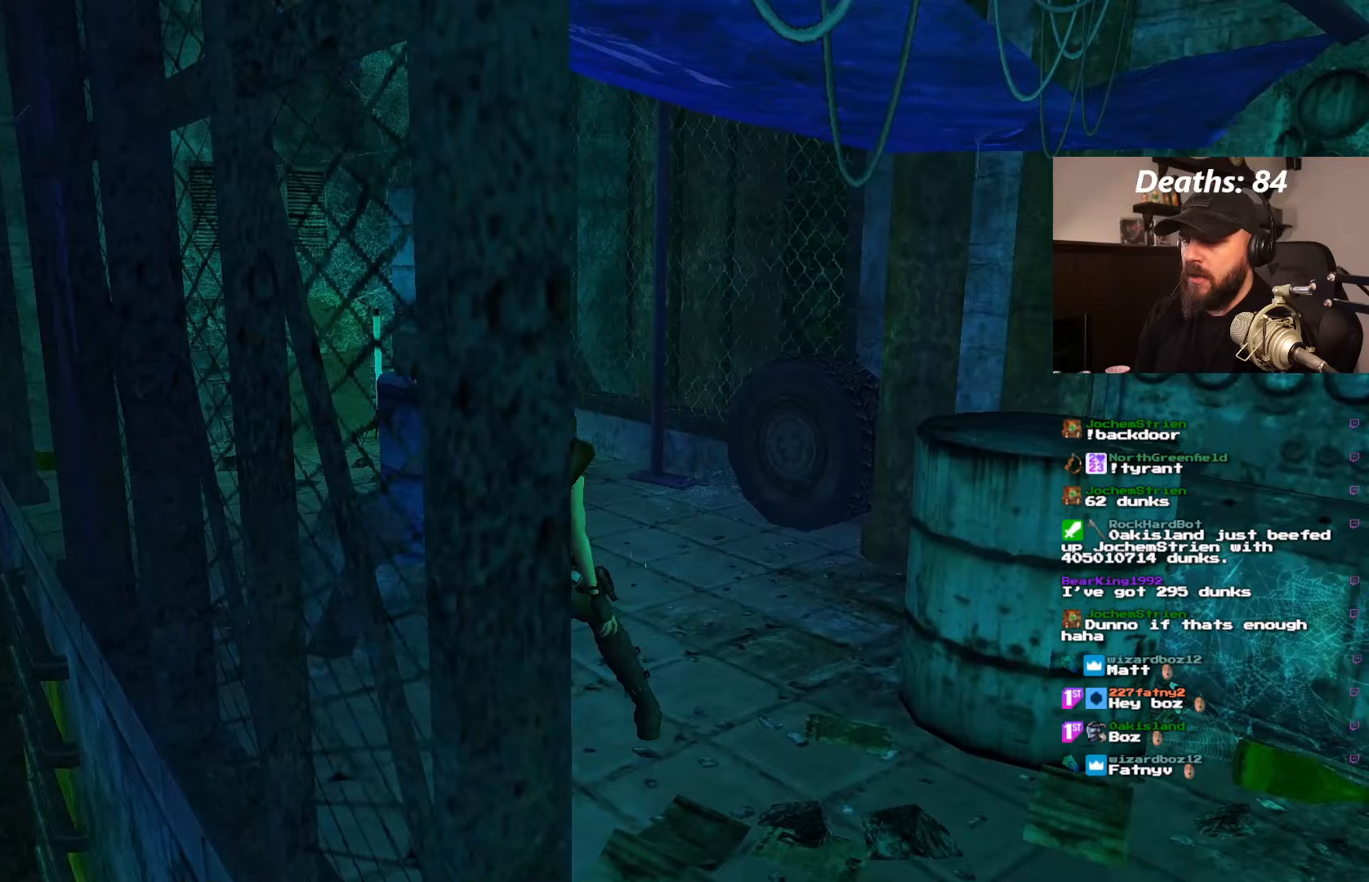
{"buttons": ["DPAD_RIGHT"], "left_stick": "center", "right_stick": "center", "events": [[83, "DPAD_RIGHT", "down"]]}
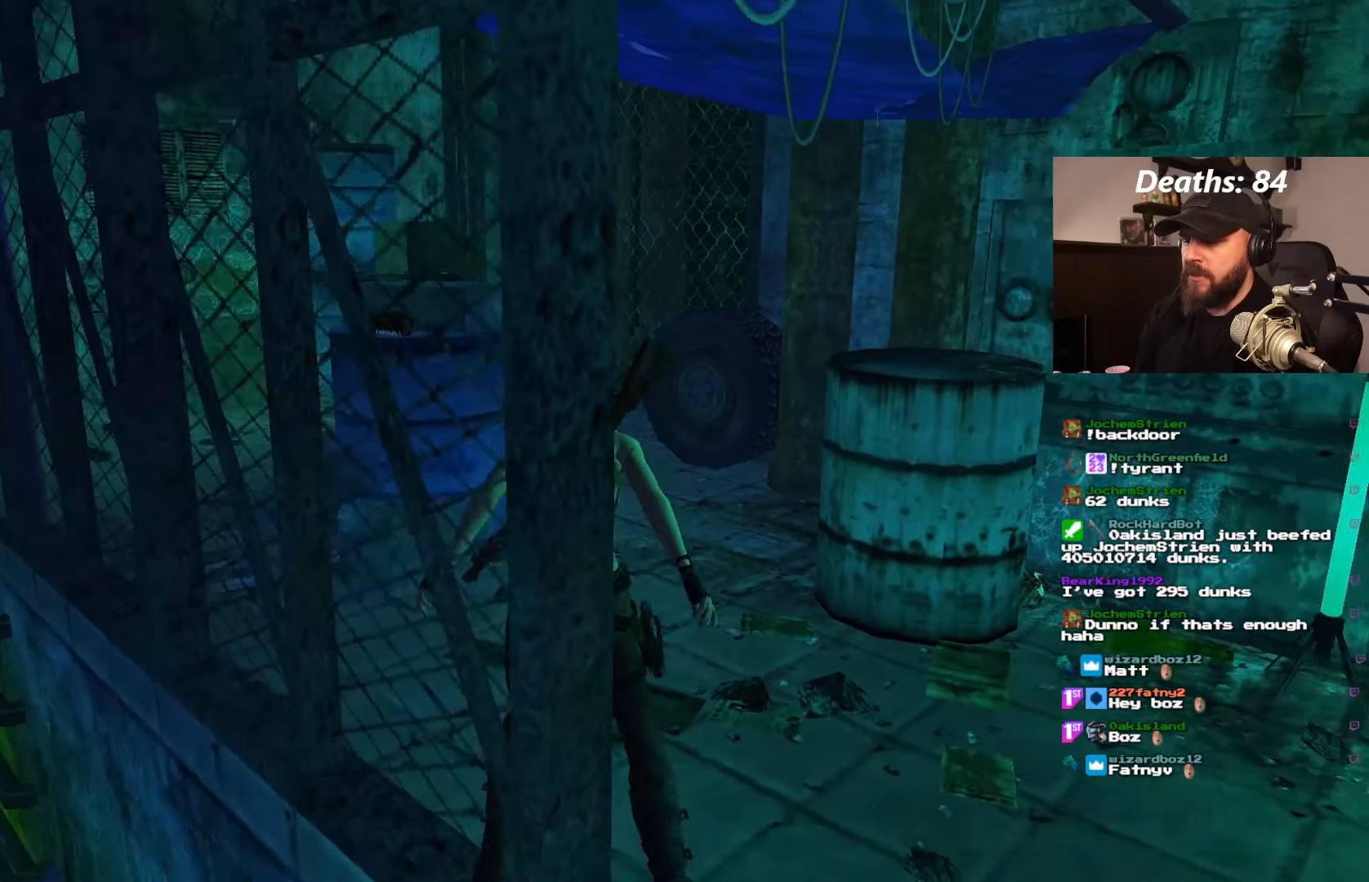
{"buttons": ["DPAD_LEFT"], "left_stick": "center", "right_stick": "center", "events": [[100, "DPAD_RIGHT", "up"], [267, "DPAD_LEFT", "down"]]}
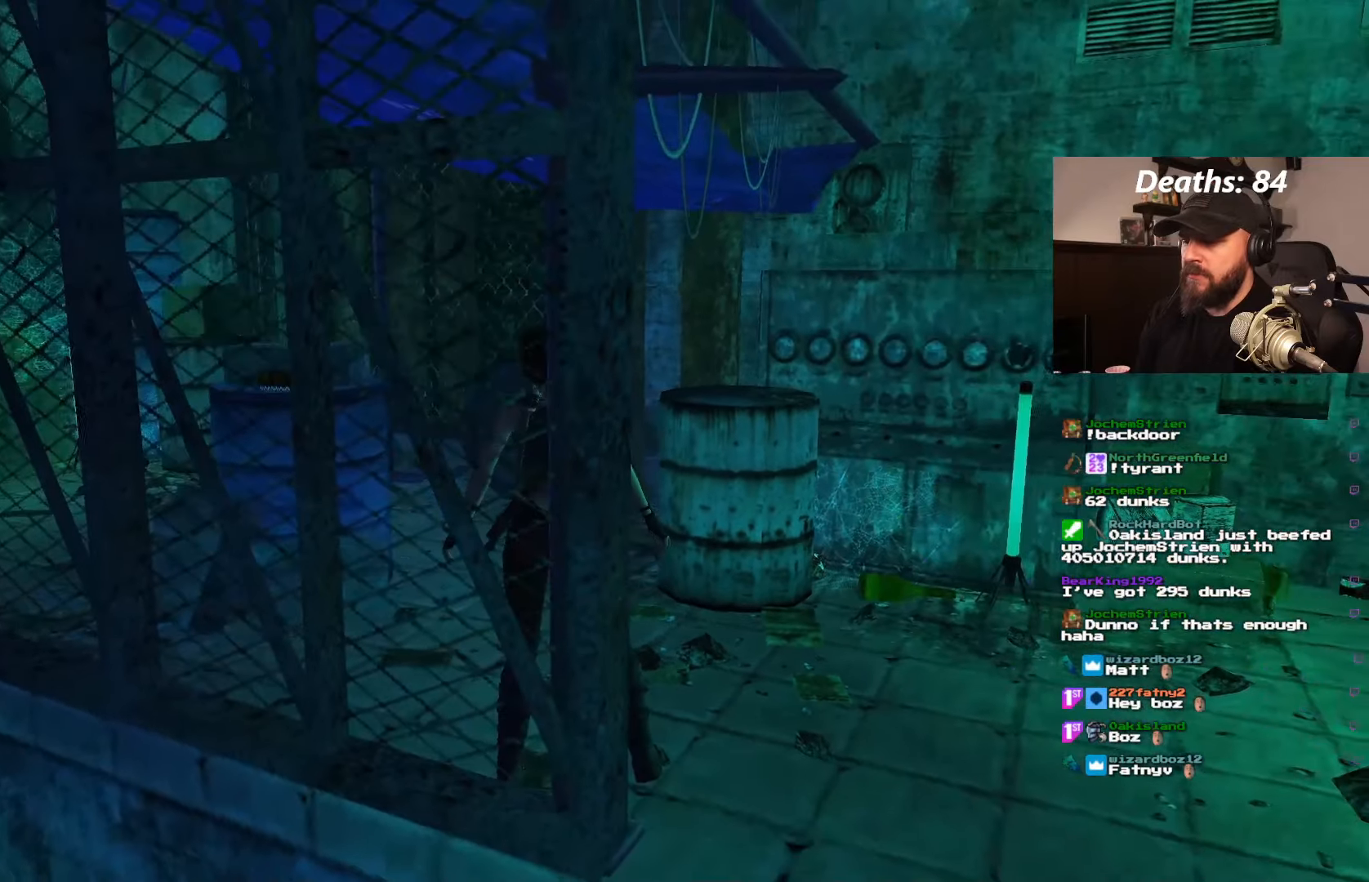
{"buttons": ["DPAD_RIGHT"], "left_stick": "center", "right_stick": "center", "events": [[300, "DPAD_DOWN", "down"], [317, "DPAD_LEFT", "up"], [467, "DPAD_RIGHT", "down"], [483, "DPAD_DOWN", "up"]]}
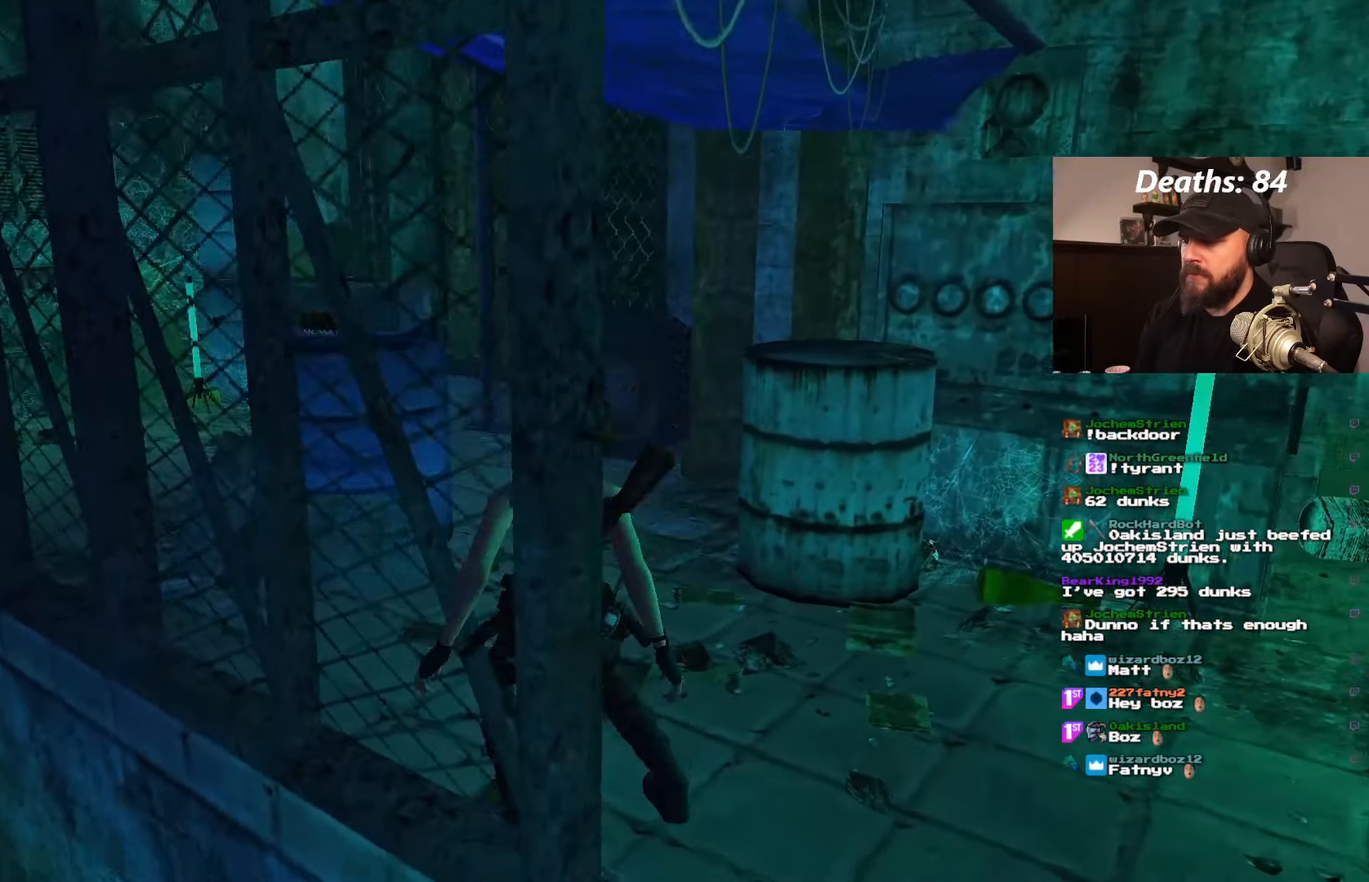
{"buttons": ["DPAD_RIGHT"], "left_stick": "center", "right_stick": "center", "events": []}
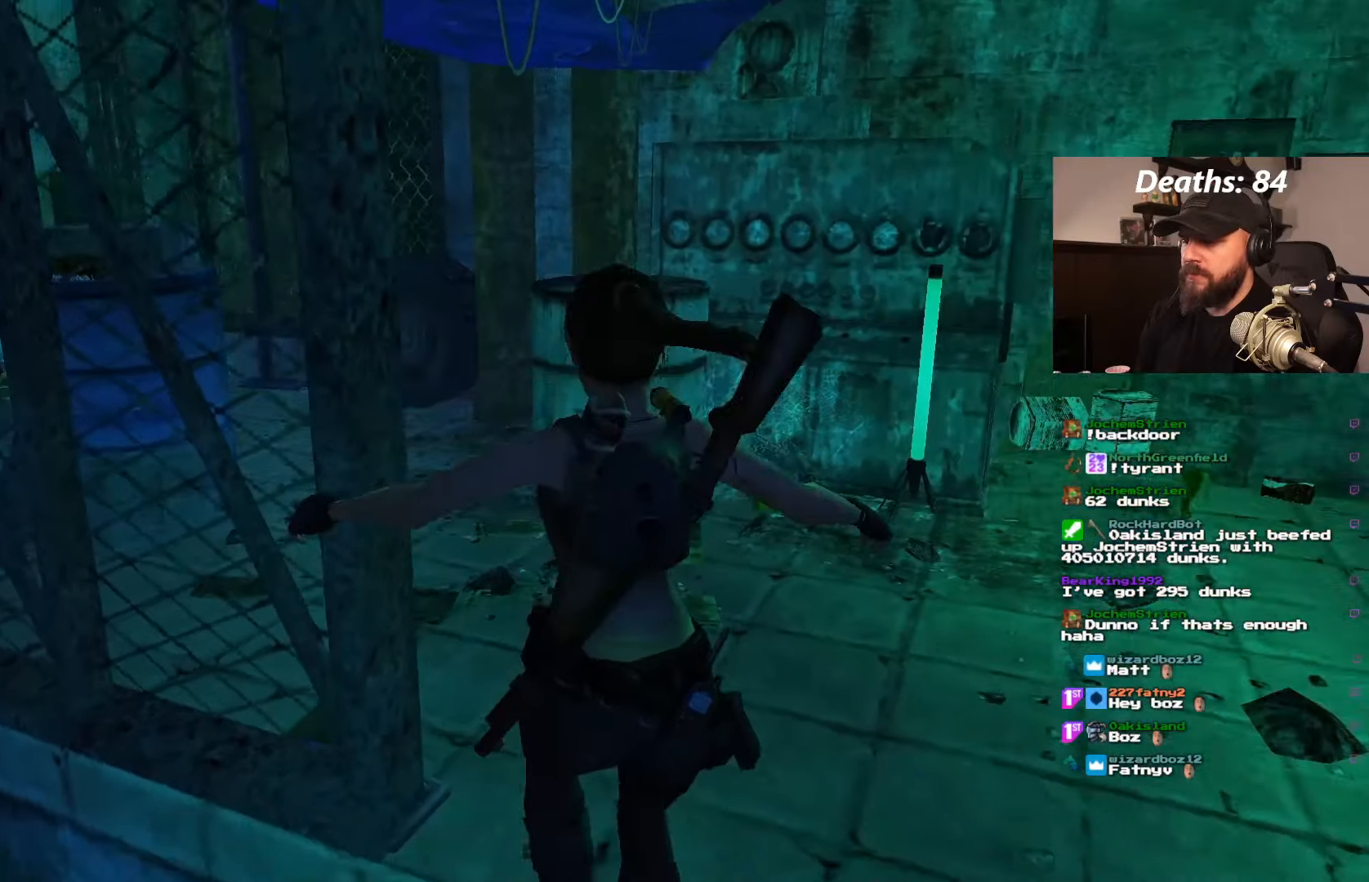
{"buttons": ["CROSS"], "left_stick": "center", "right_stick": "center", "events": [[233, "CROSS", "down"], [300, "DPAD_RIGHT", "up"]]}
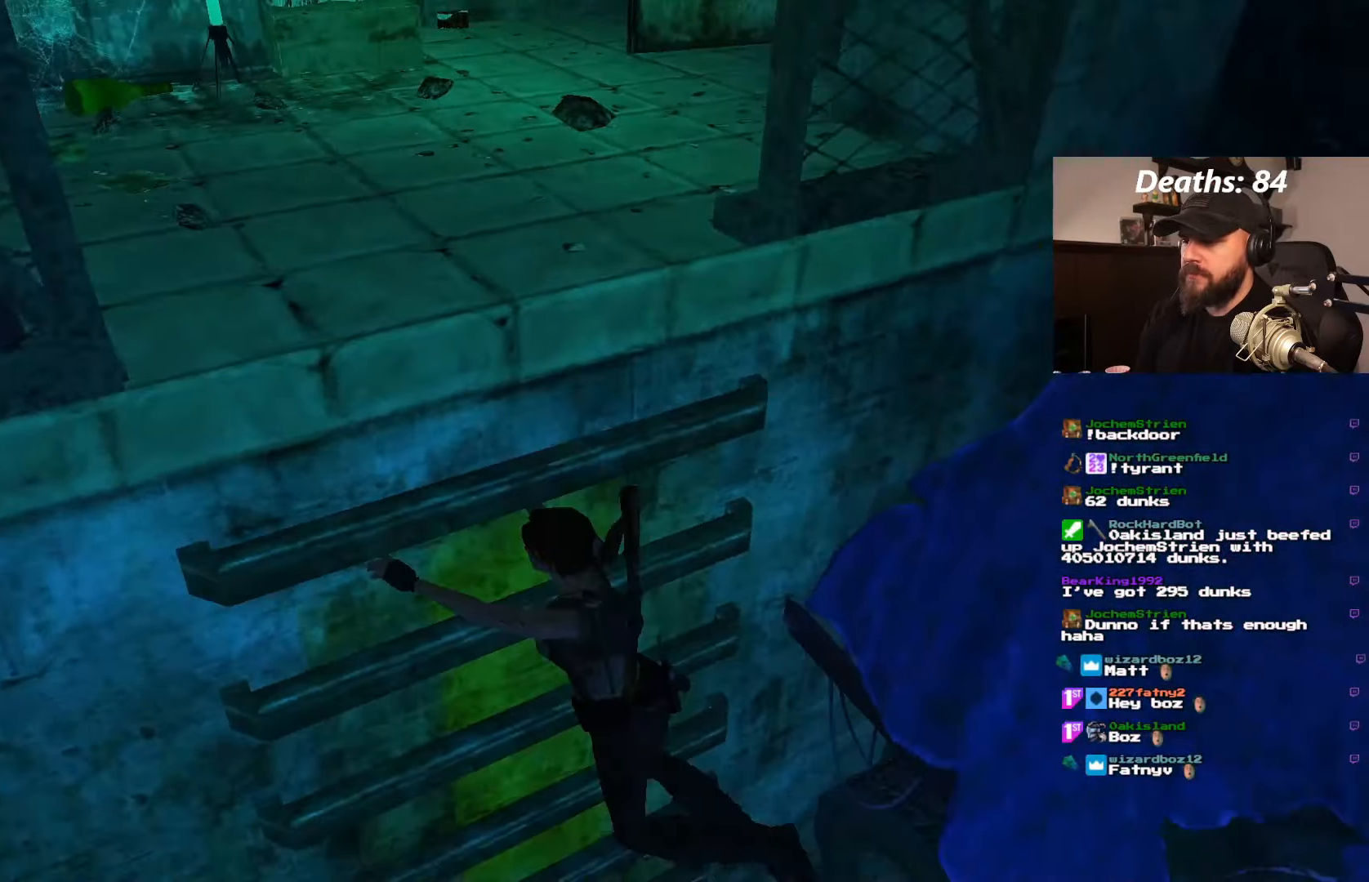
{"buttons": [], "left_stick": "center", "right_stick": "center", "events": [[333, "CROSS", "up"]]}
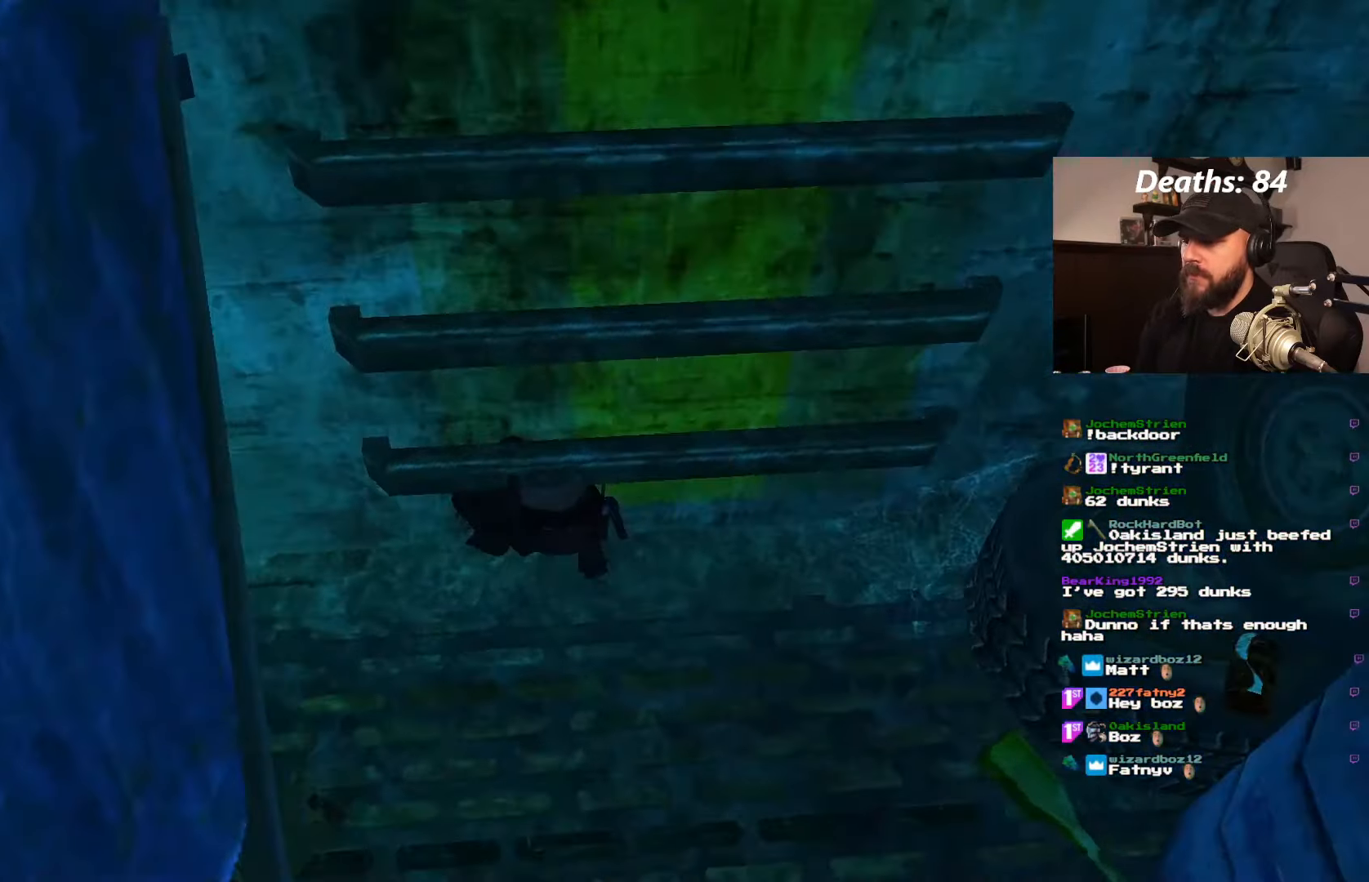
{"buttons": ["DPAD_UP", "DPAD_LEFT"], "left_stick": "center", "right_stick": "center", "events": [[67, "DPAD_UP", "down"], [100, "DPAD_LEFT", "down"]]}
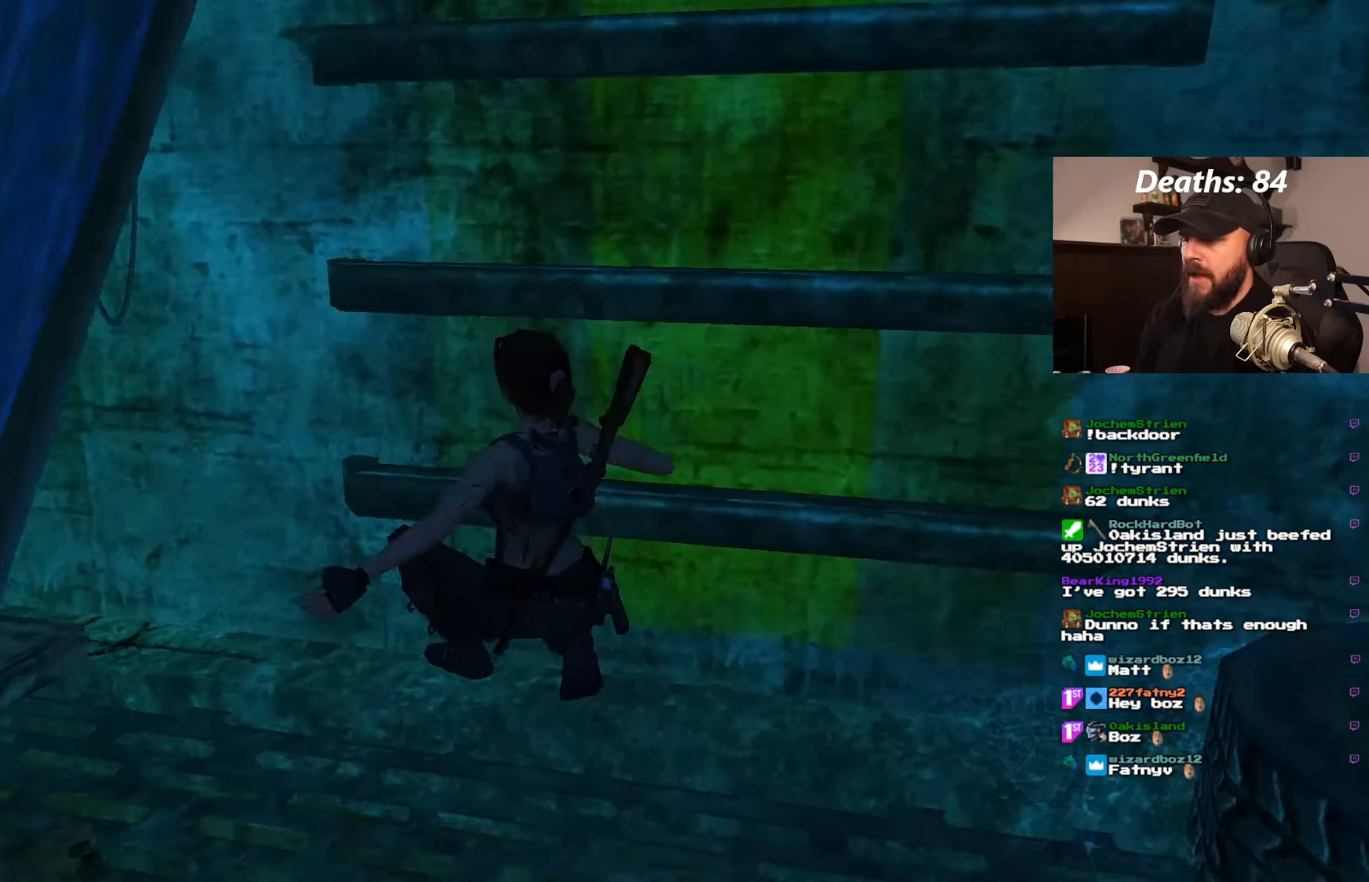
{"buttons": ["DPAD_UP", "DPAD_LEFT"], "left_stick": "center", "right_stick": "center", "events": []}
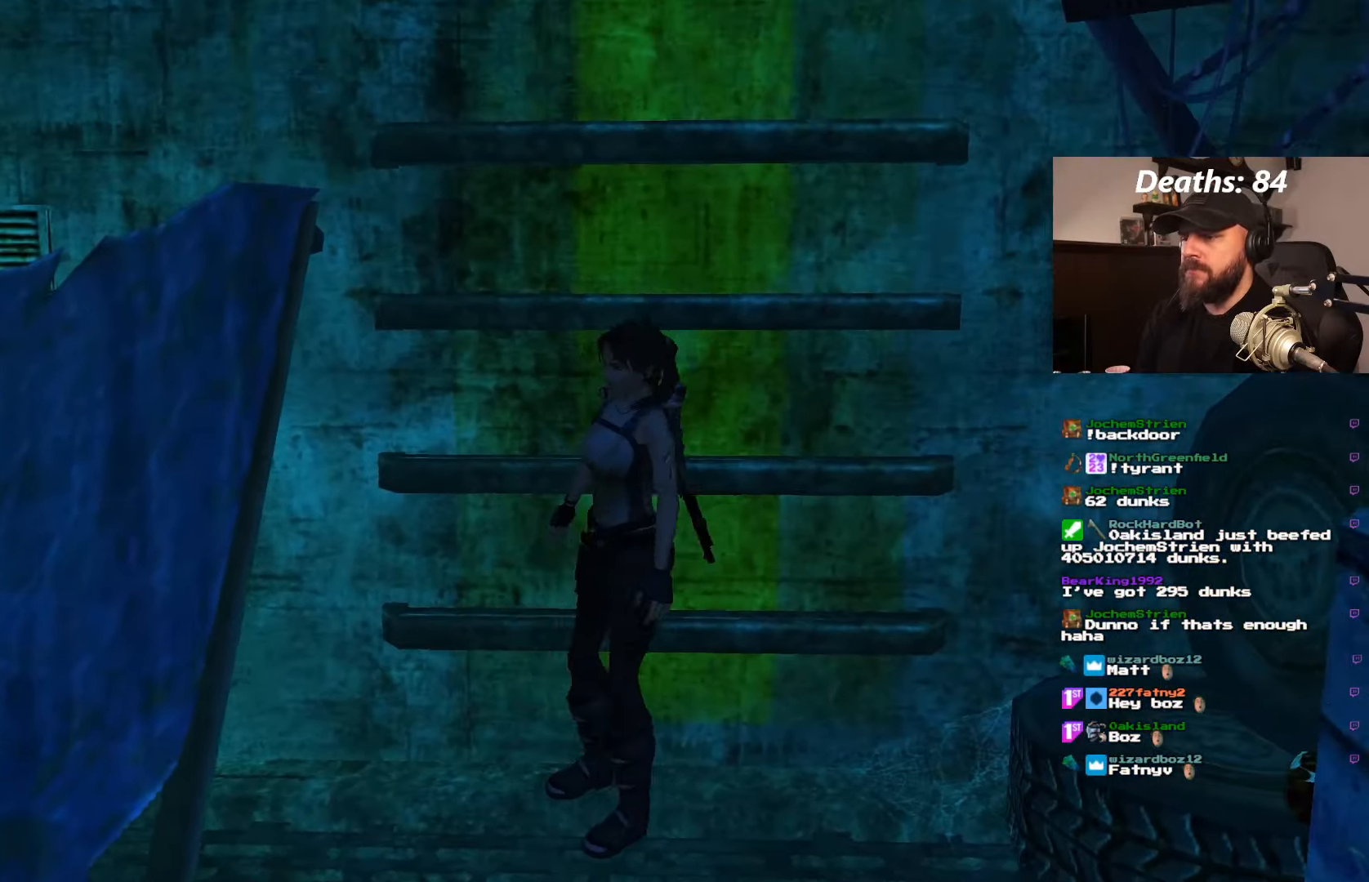
{"buttons": ["DPAD_UP", "DPAD_RIGHT"], "left_stick": "center", "right_stick": "center", "events": [[167, "DPAD_LEFT", "up"], [200, "DPAD_RIGHT", "down"]]}
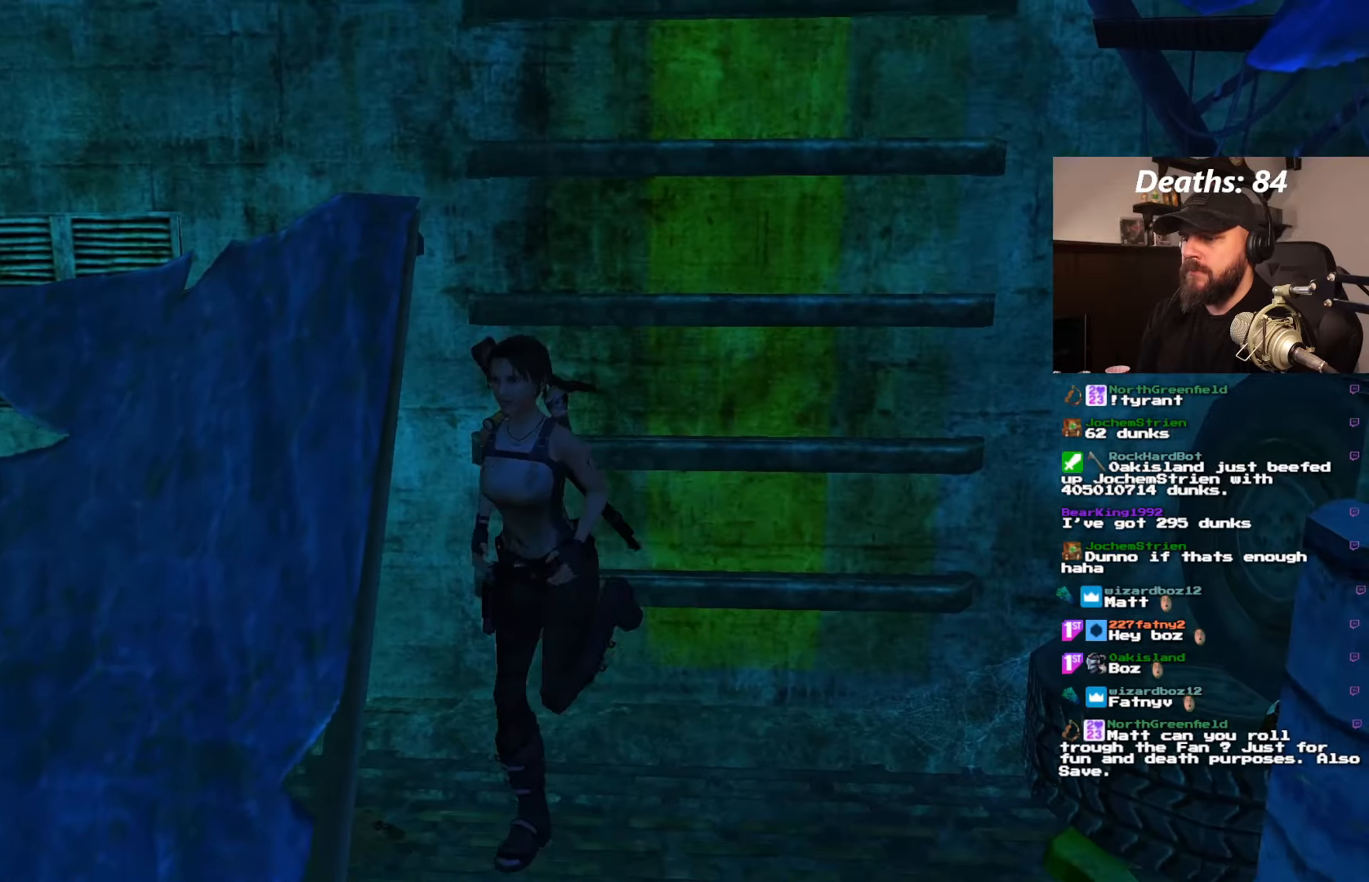
{"buttons": ["DPAD_UP"], "left_stick": "center", "right_stick": "center", "events": [[434, "DPAD_RIGHT", "up"]]}
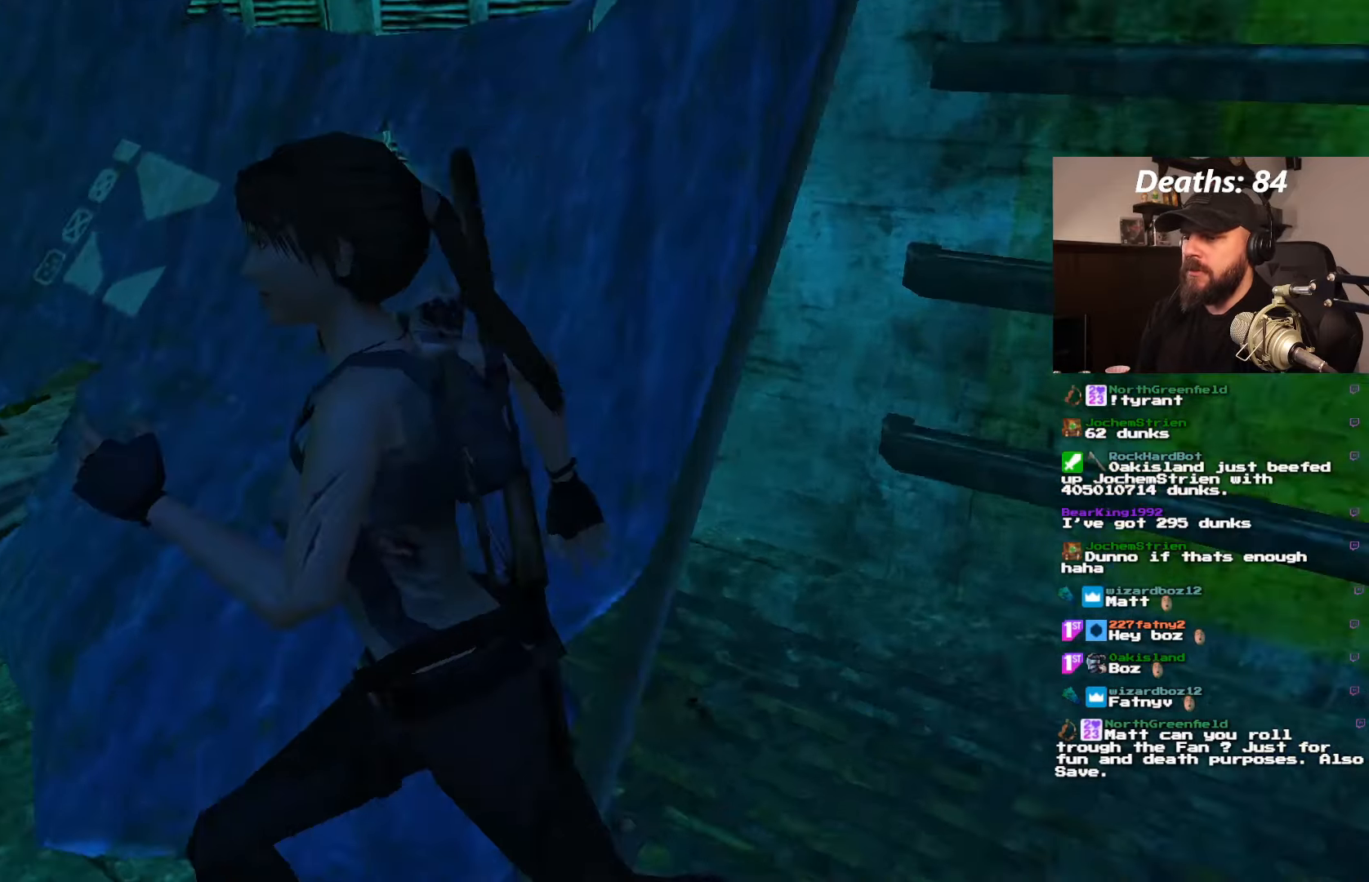
{"buttons": ["DPAD_UP", "DPAD_RIGHT"], "left_stick": "center", "right_stick": "center", "events": [[134, "DPAD_RIGHT", "down"]]}
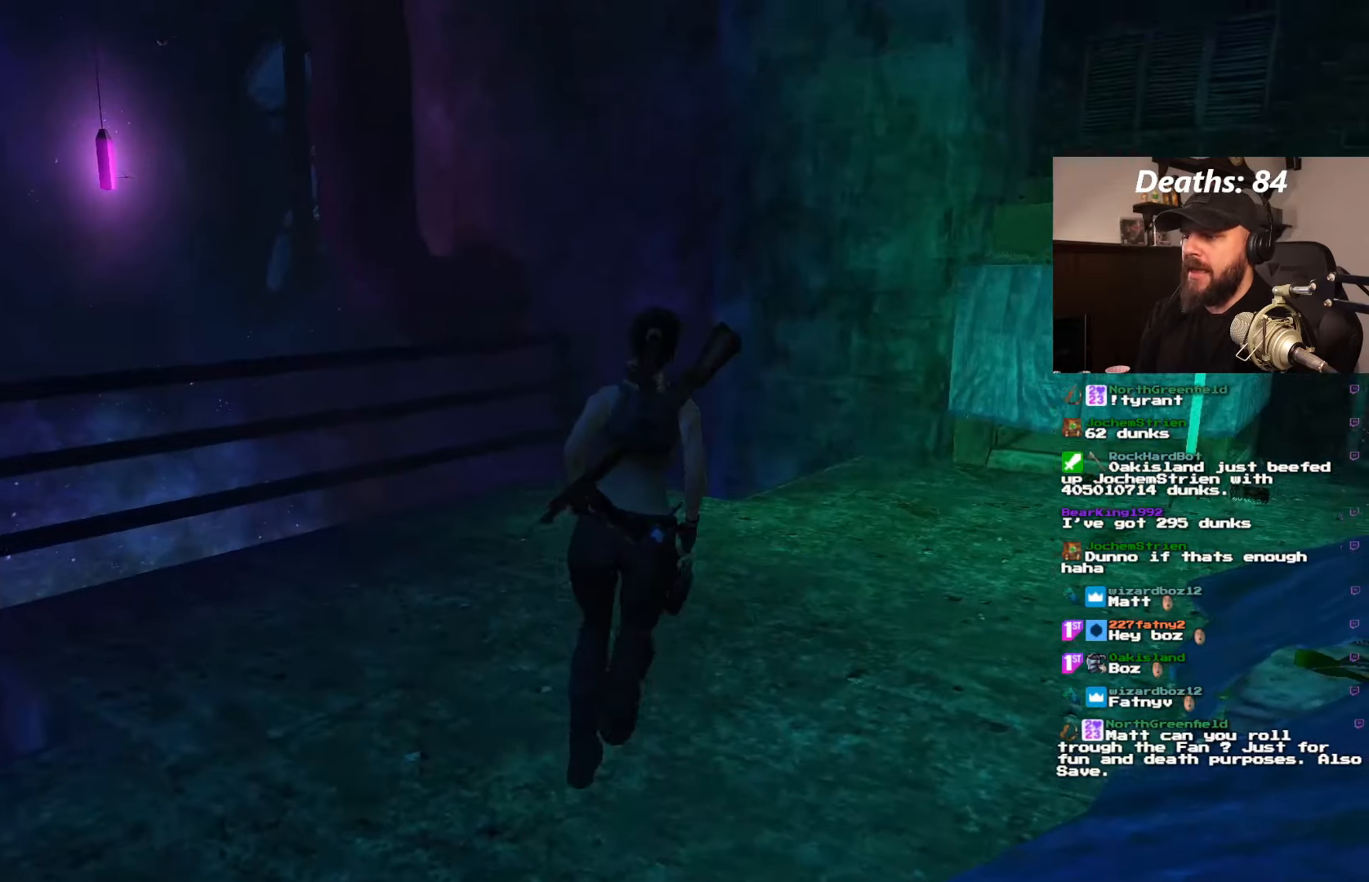
{"buttons": ["DPAD_UP"], "left_stick": "center", "right_stick": "center", "events": [[384, "DPAD_RIGHT", "up"]]}
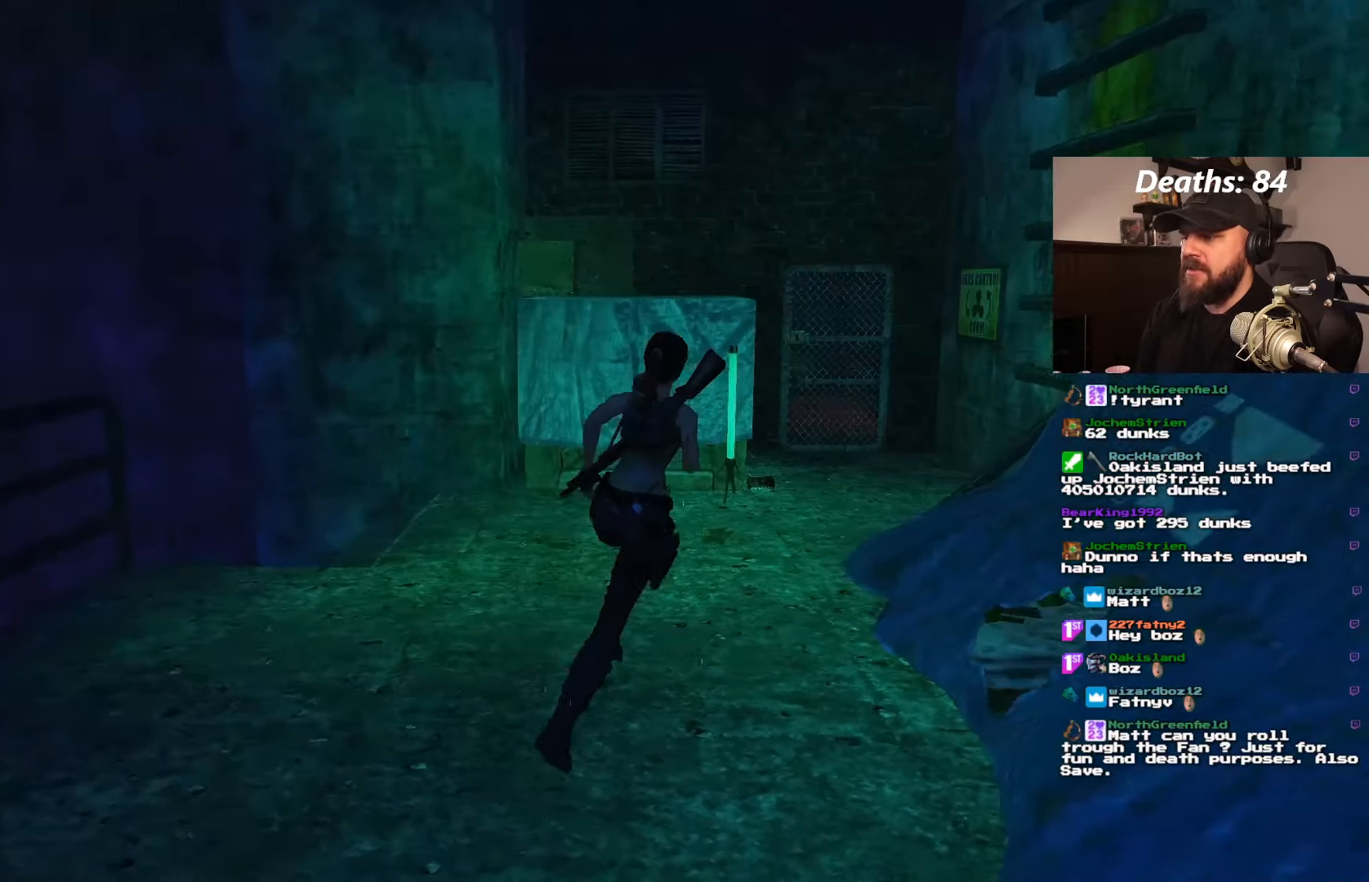
{"buttons": ["DPAD_UP"], "left_stick": "center", "right_stick": "center", "events": [[184, "DPAD_LEFT", "down"], [384, "DPAD_LEFT", "up"]]}
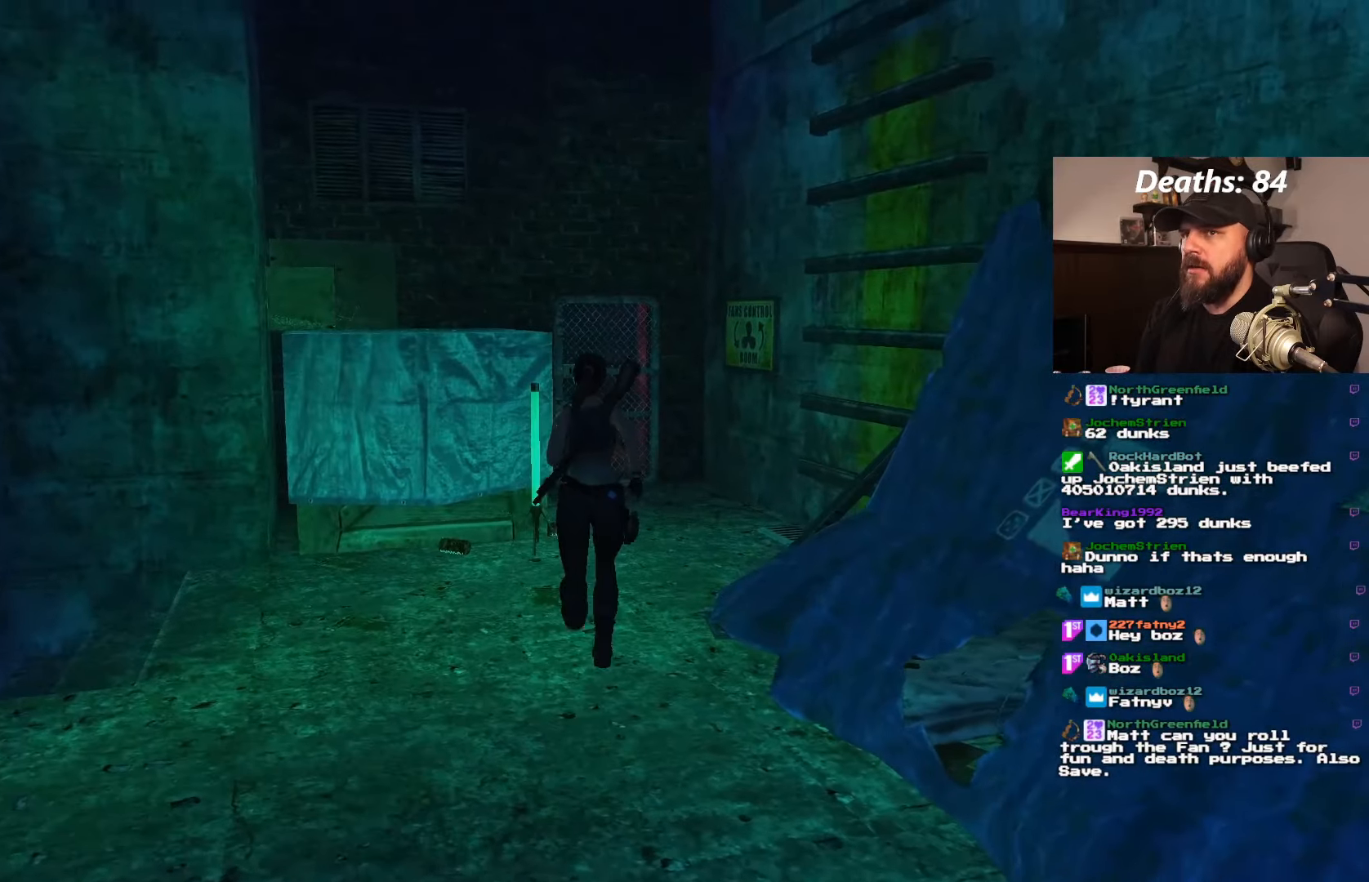
{"buttons": ["DPAD_UP"], "left_stick": "center", "right_stick": "center", "events": [[200, "DPAD_RIGHT", "down"], [417, "DPAD_RIGHT", "up"]]}
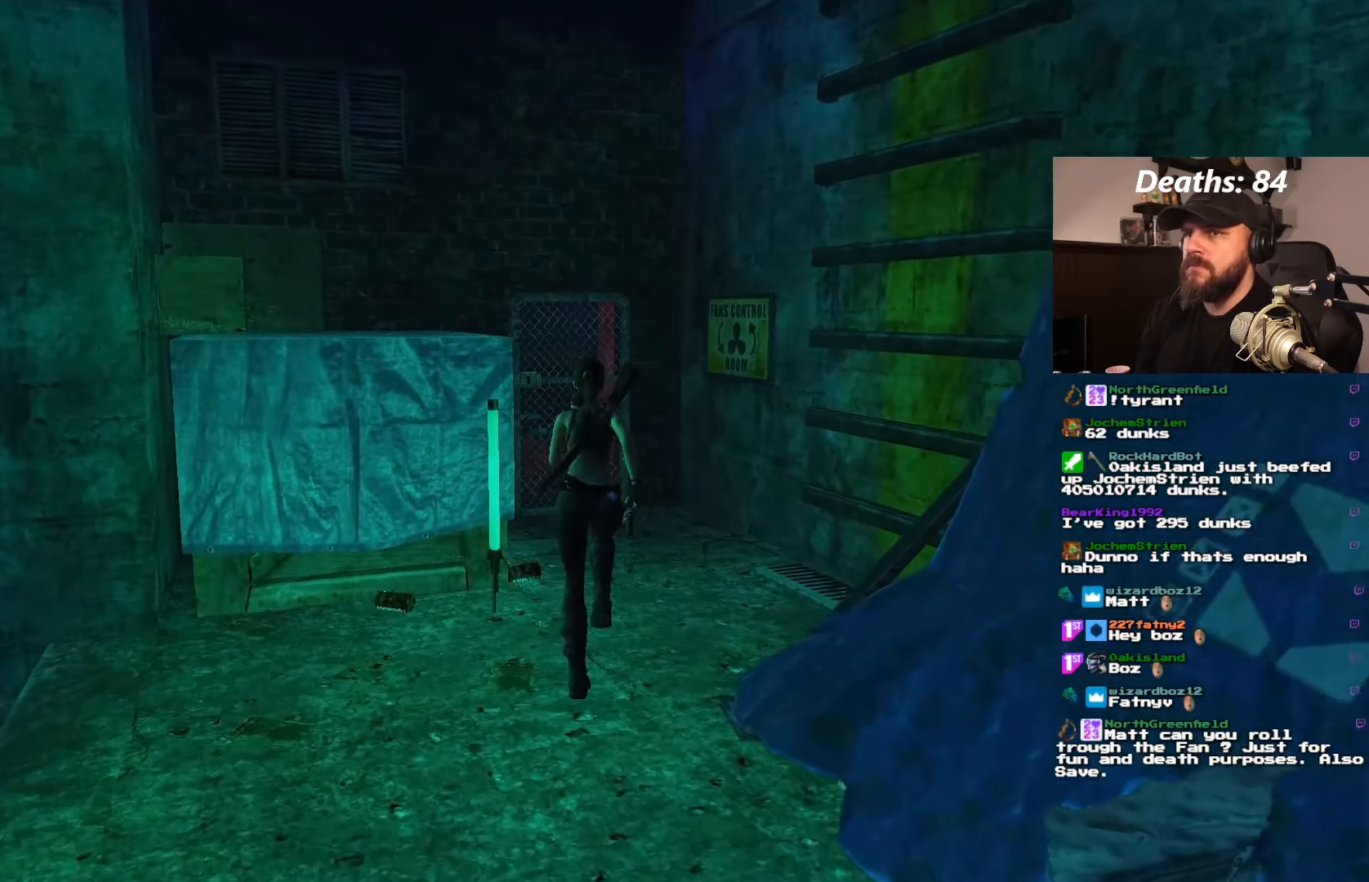
{"buttons": ["DPAD_UP"], "left_stick": "center", "right_stick": "center", "events": [[167, "DPAD_LEFT", "down"], [484, "DPAD_LEFT", "up"]]}
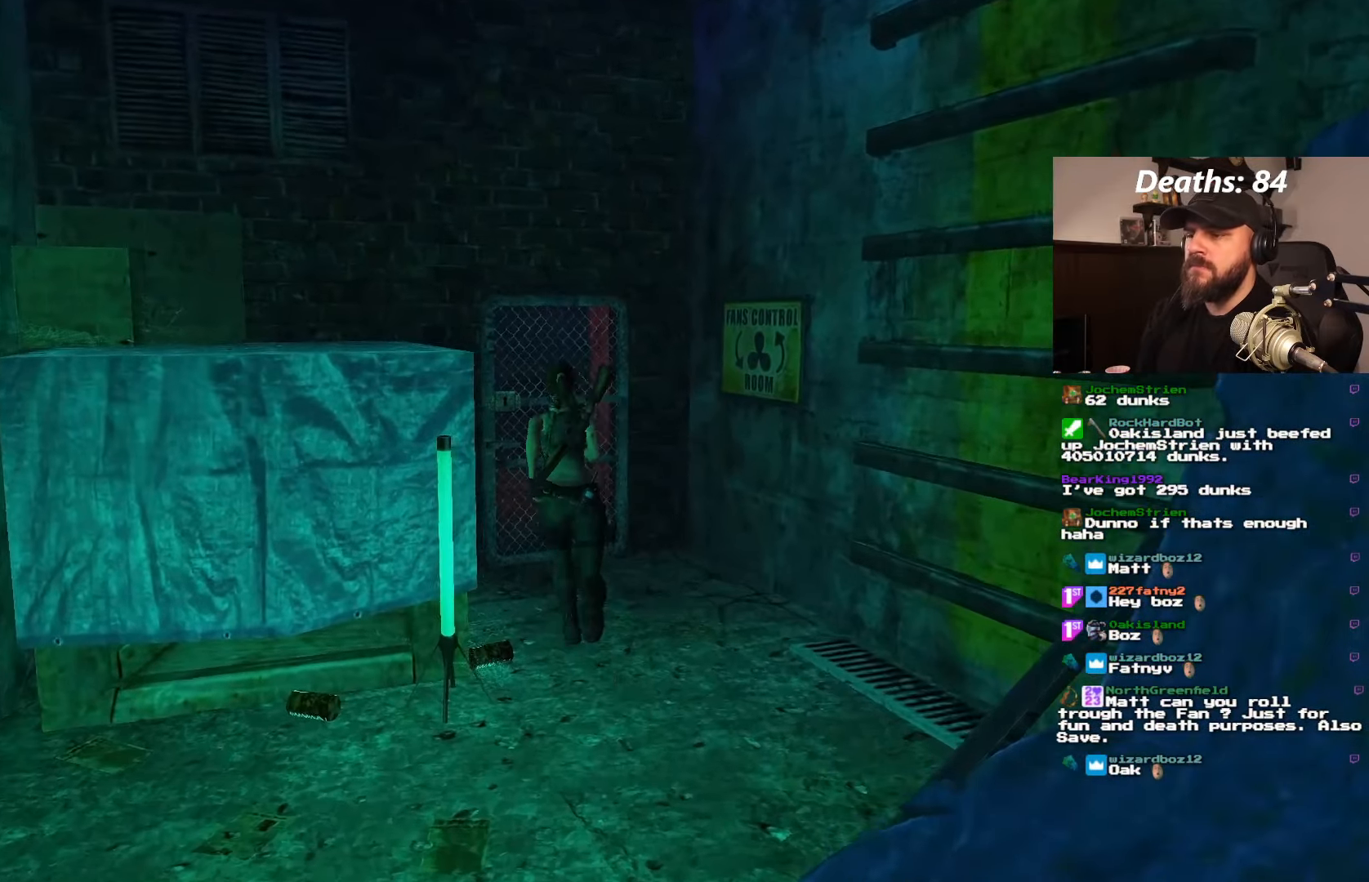
{"buttons": ["DPAD_UP"], "left_stick": "center", "right_stick": "center", "events": [[250, "DPAD_LEFT", "down"], [434, "DPAD_LEFT", "up"]]}
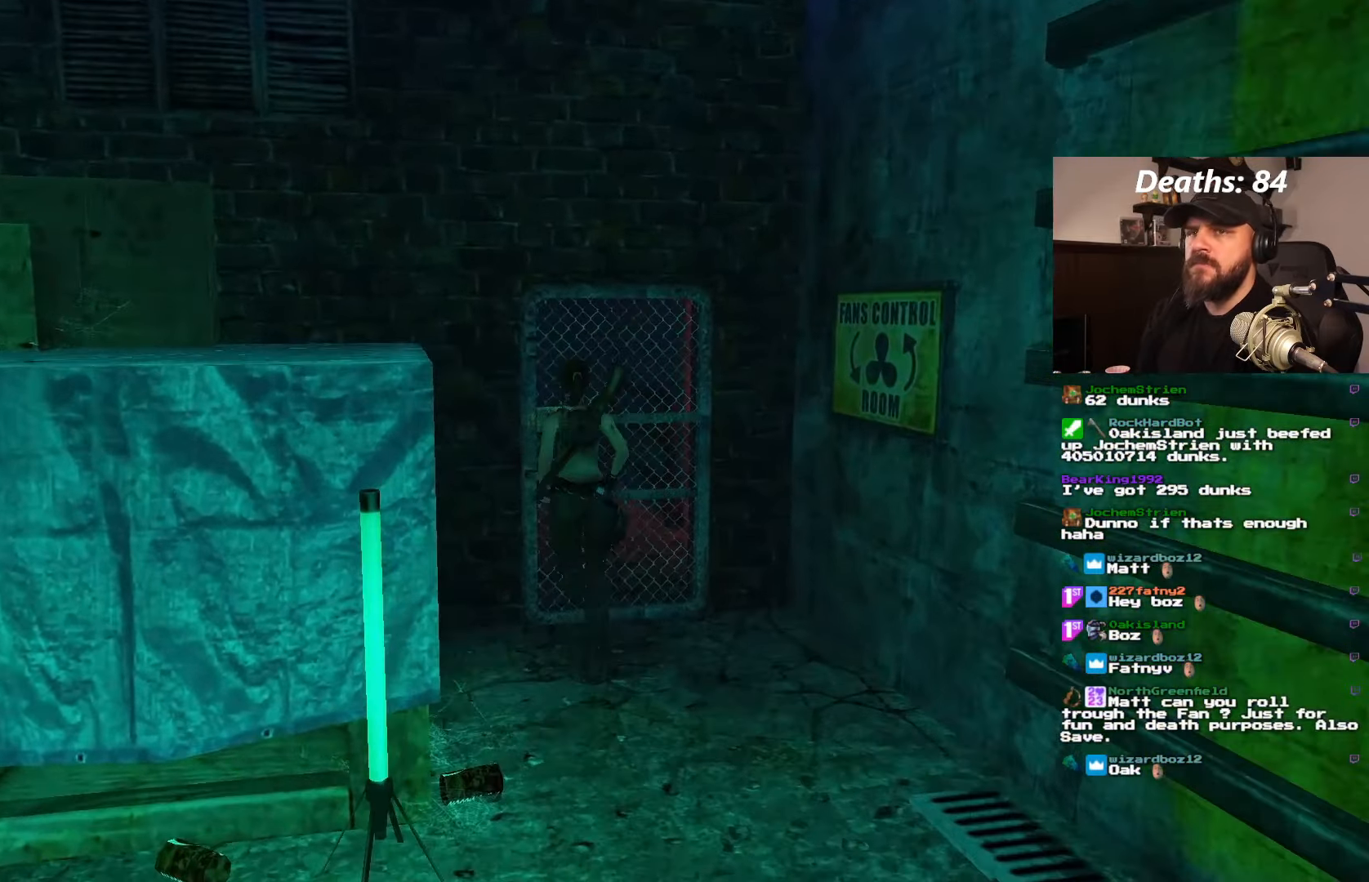
{"buttons": [], "left_stick": "center", "right_stick": "center", "events": [[50, "DPAD_UP", "up"]]}
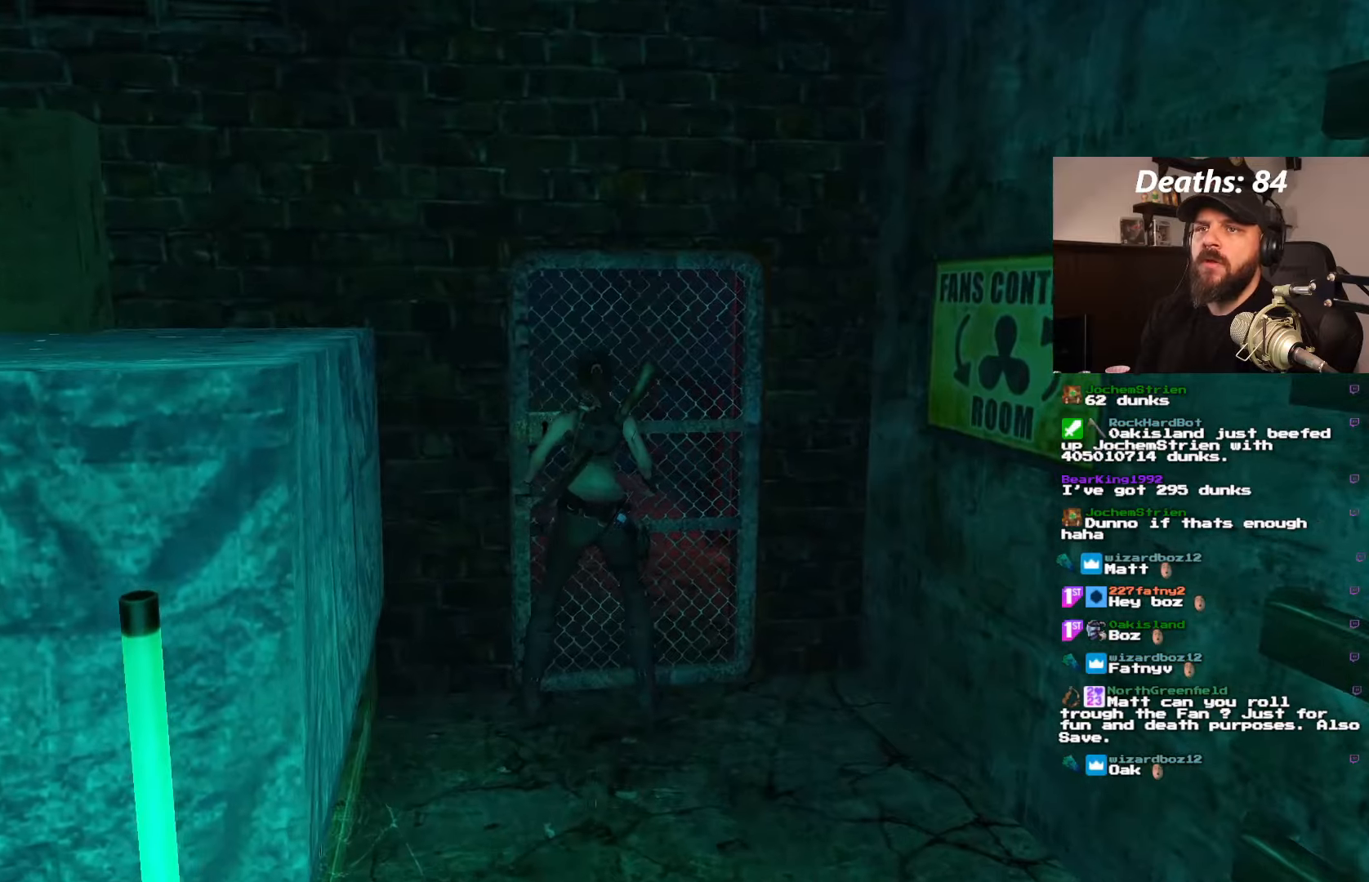
{"buttons": [], "left_stick": "center", "right_stick": "center", "events": [[216, "CROSS", "down"], [333, "CROSS", "up"]]}
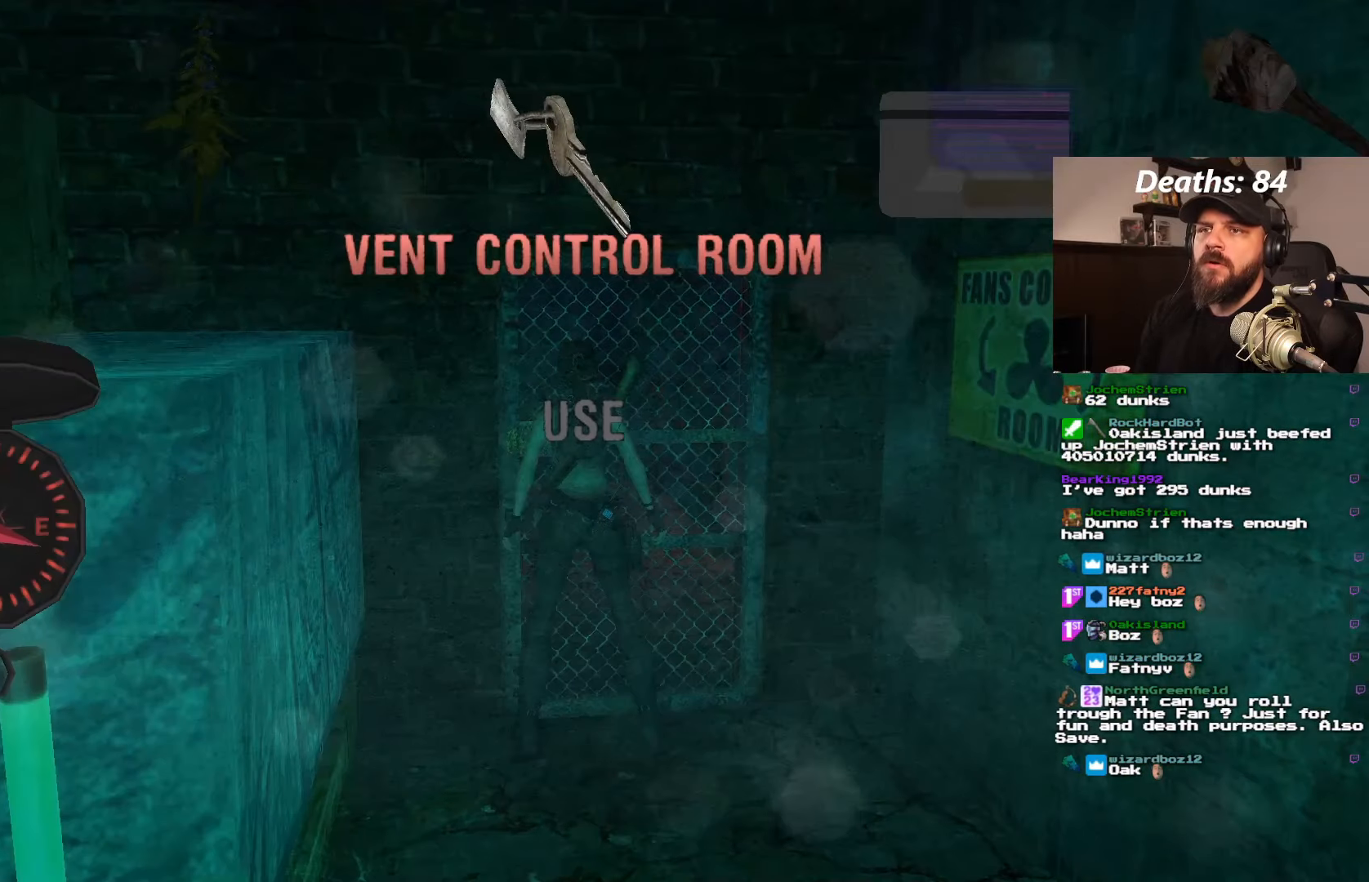
{"buttons": [], "left_stick": "center", "right_stick": "center", "events": []}
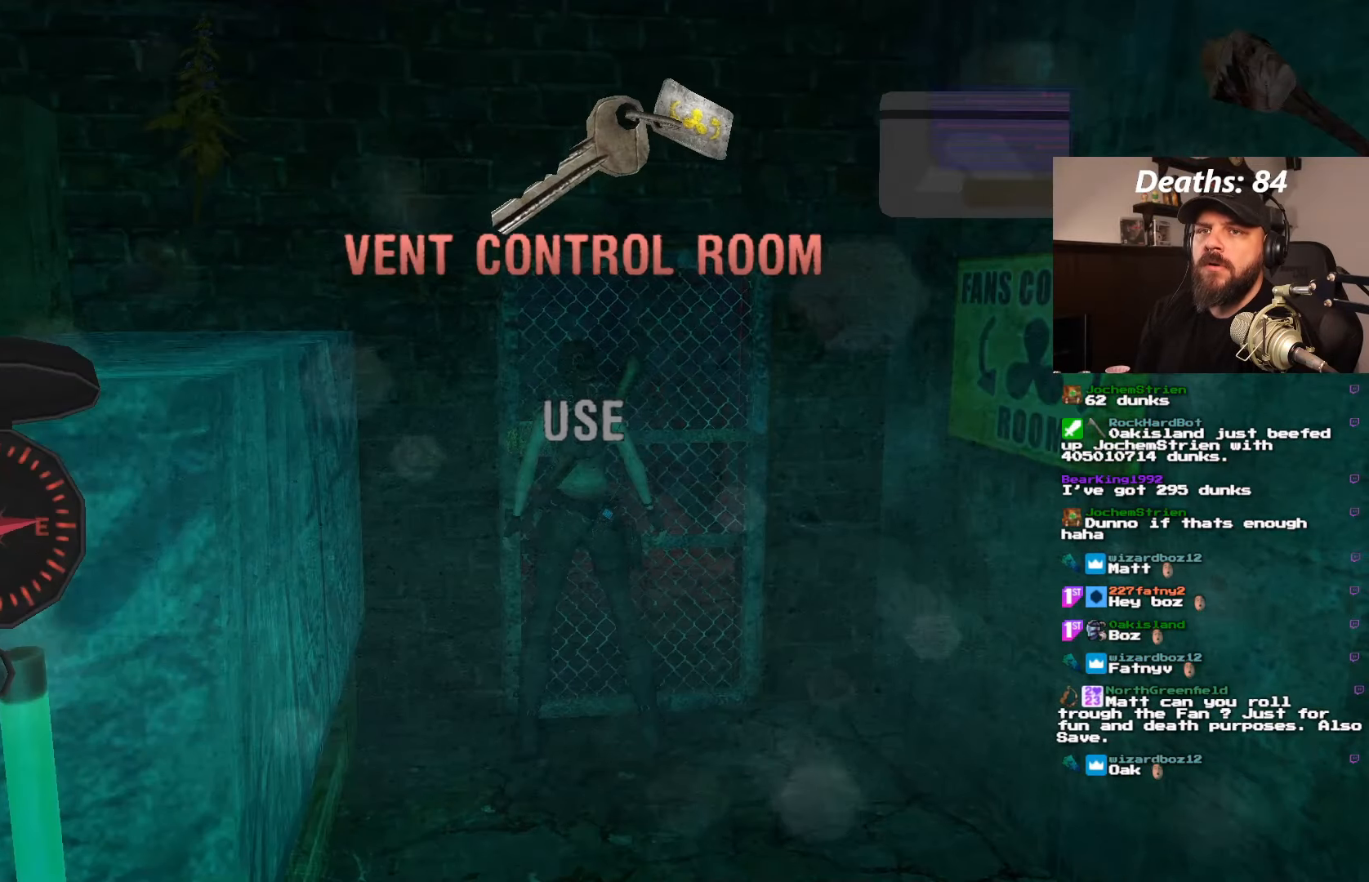
{"buttons": [], "left_stick": "center", "right_stick": "center", "events": []}
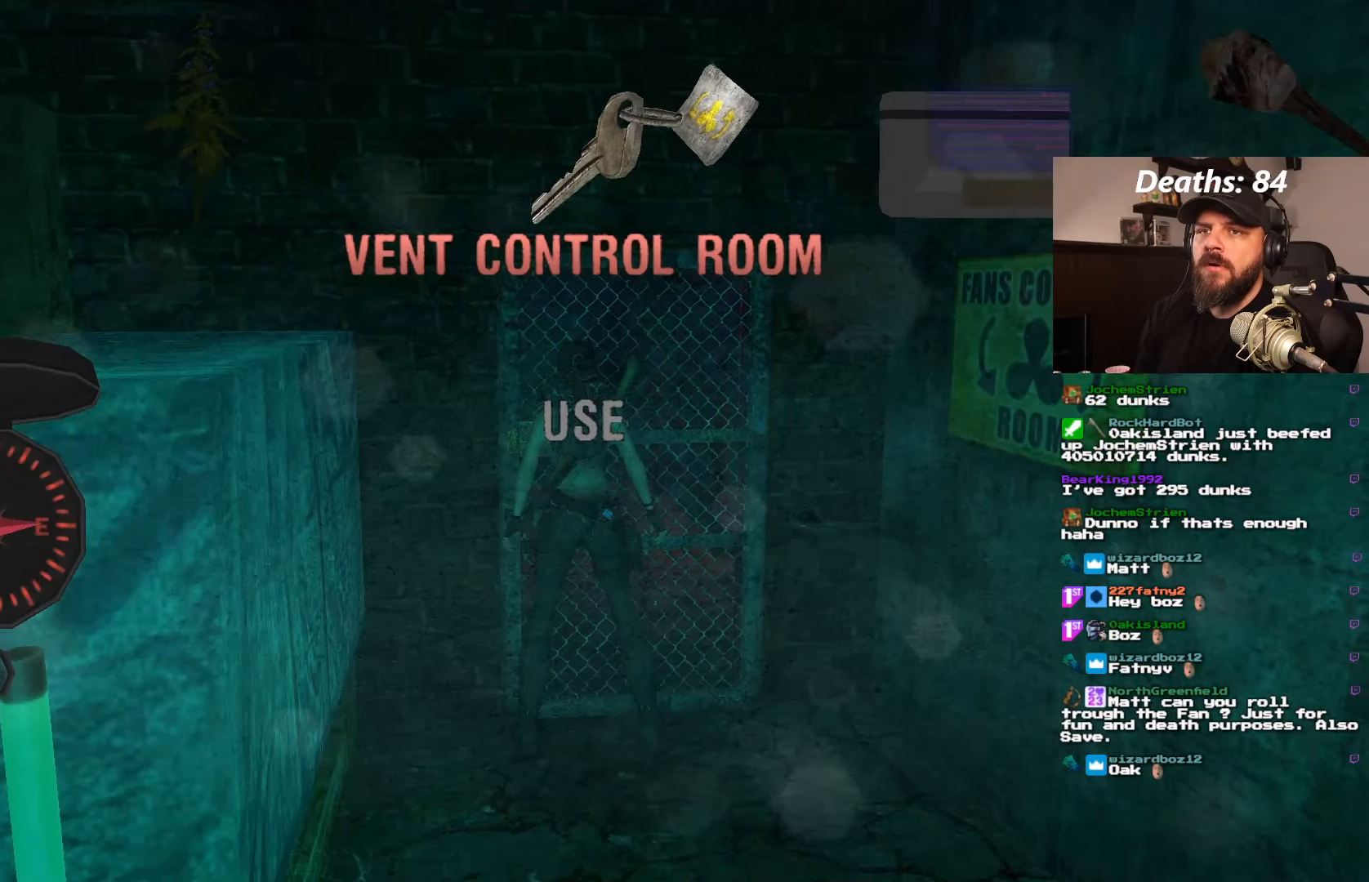
{"buttons": [], "left_stick": "center", "right_stick": "center", "events": [[316, "CROSS", "down"], [500, "CROSS", "up"]]}